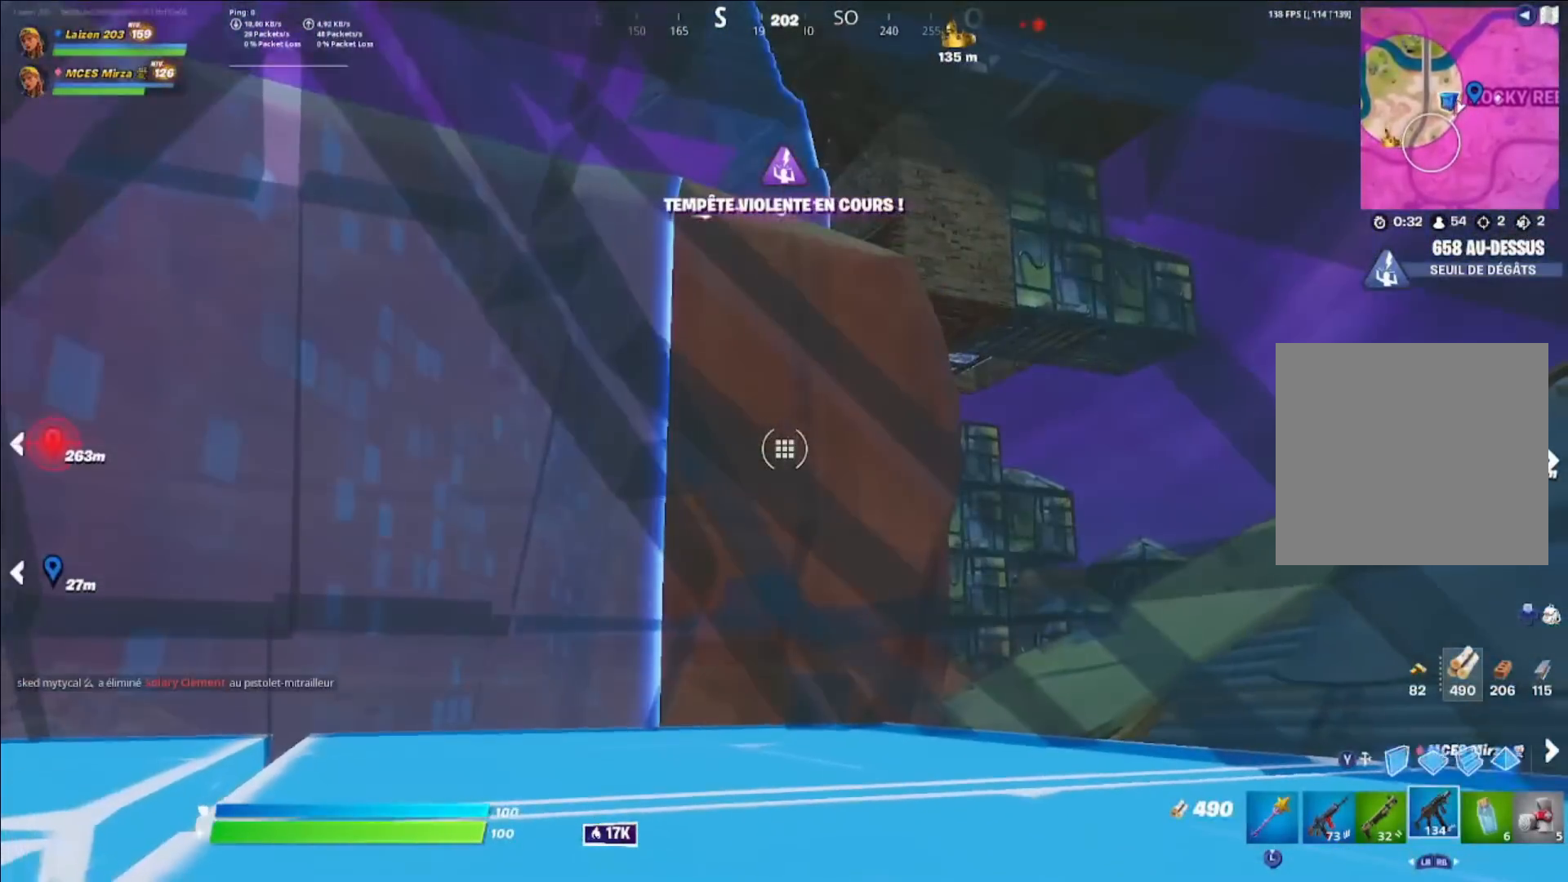
Gameplay with a controller (Xbox layout); each line is a JSON object with the inputs held at the frame after it. "events" lists button and stick changes between this image and that frame as [ms after this image, input, new state], when the widget could be followed in between.
{"buttons": [], "left_stick": "center", "right_stick": "center", "events": [[40, "left_stick", "right"], [160, "left_stick", "center"]]}
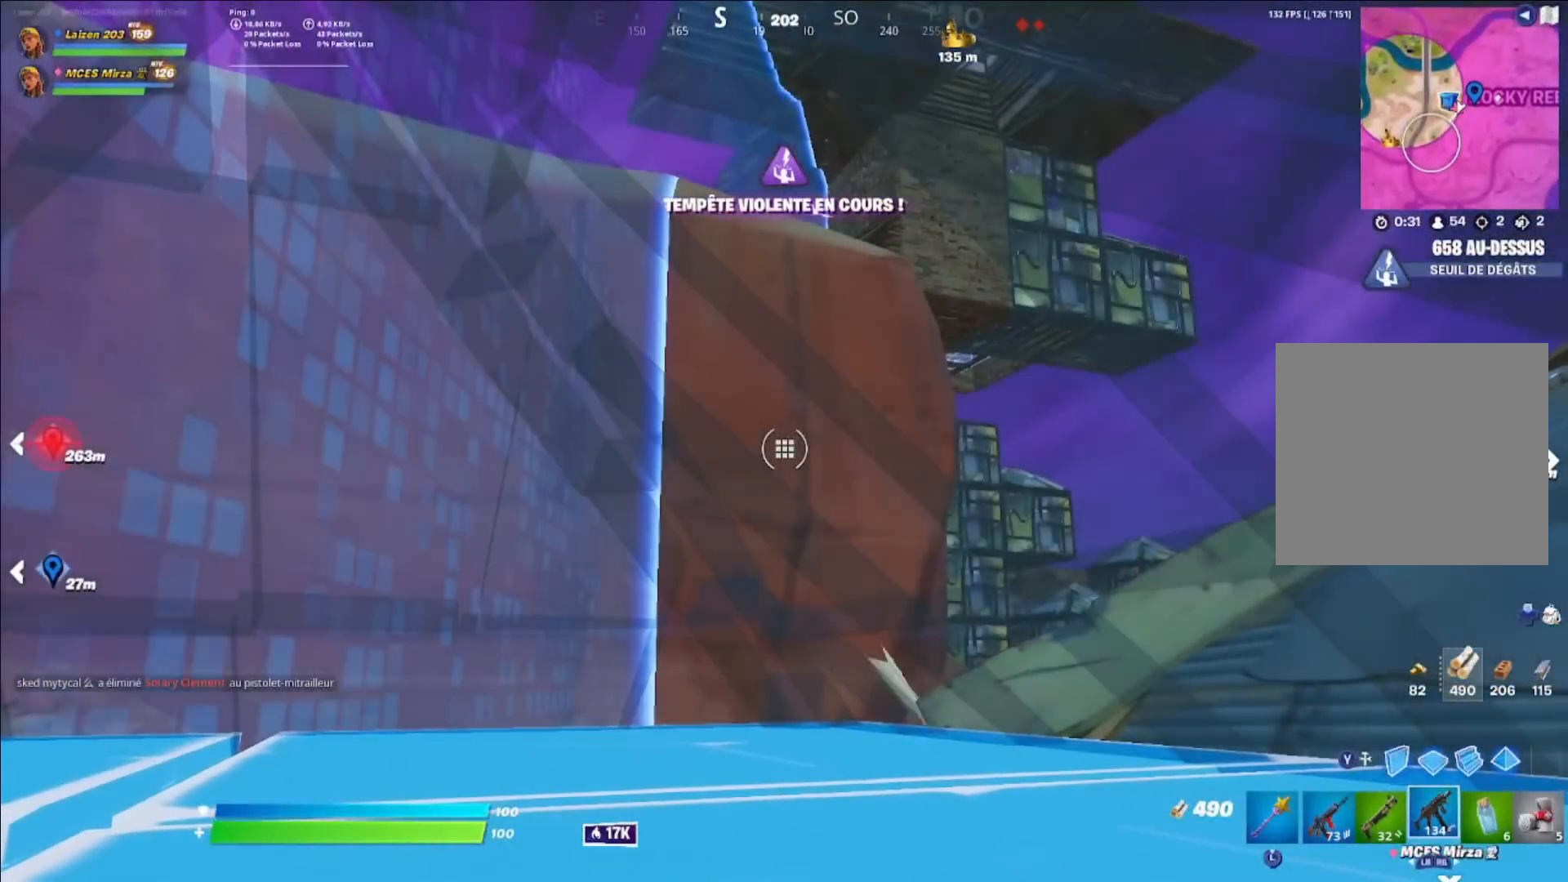
{"buttons": [], "left_stick": "center", "right_stick": "down-right", "events": [[160, "SELECT", "down"], [280, "SELECT", "up"], [440, "right_stick", "down-right"]]}
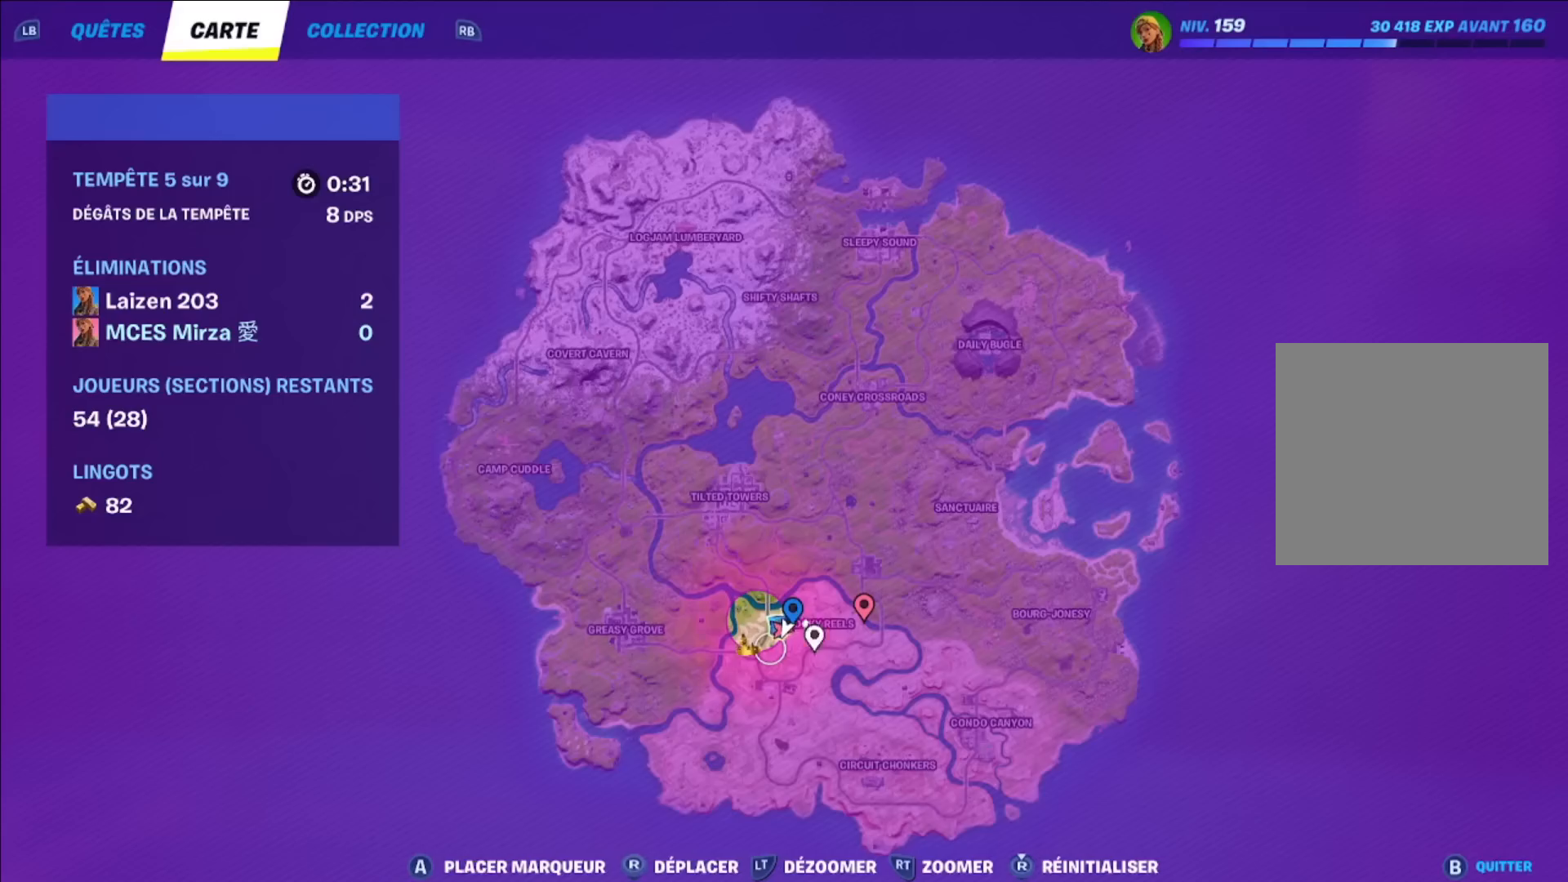
{"buttons": ["R2"], "left_stick": "center", "right_stick": "up", "events": [[120, "right_stick", "center"], [200, "right_stick", "left"], [240, "R2", "down"], [280, "right_stick", "up"]]}
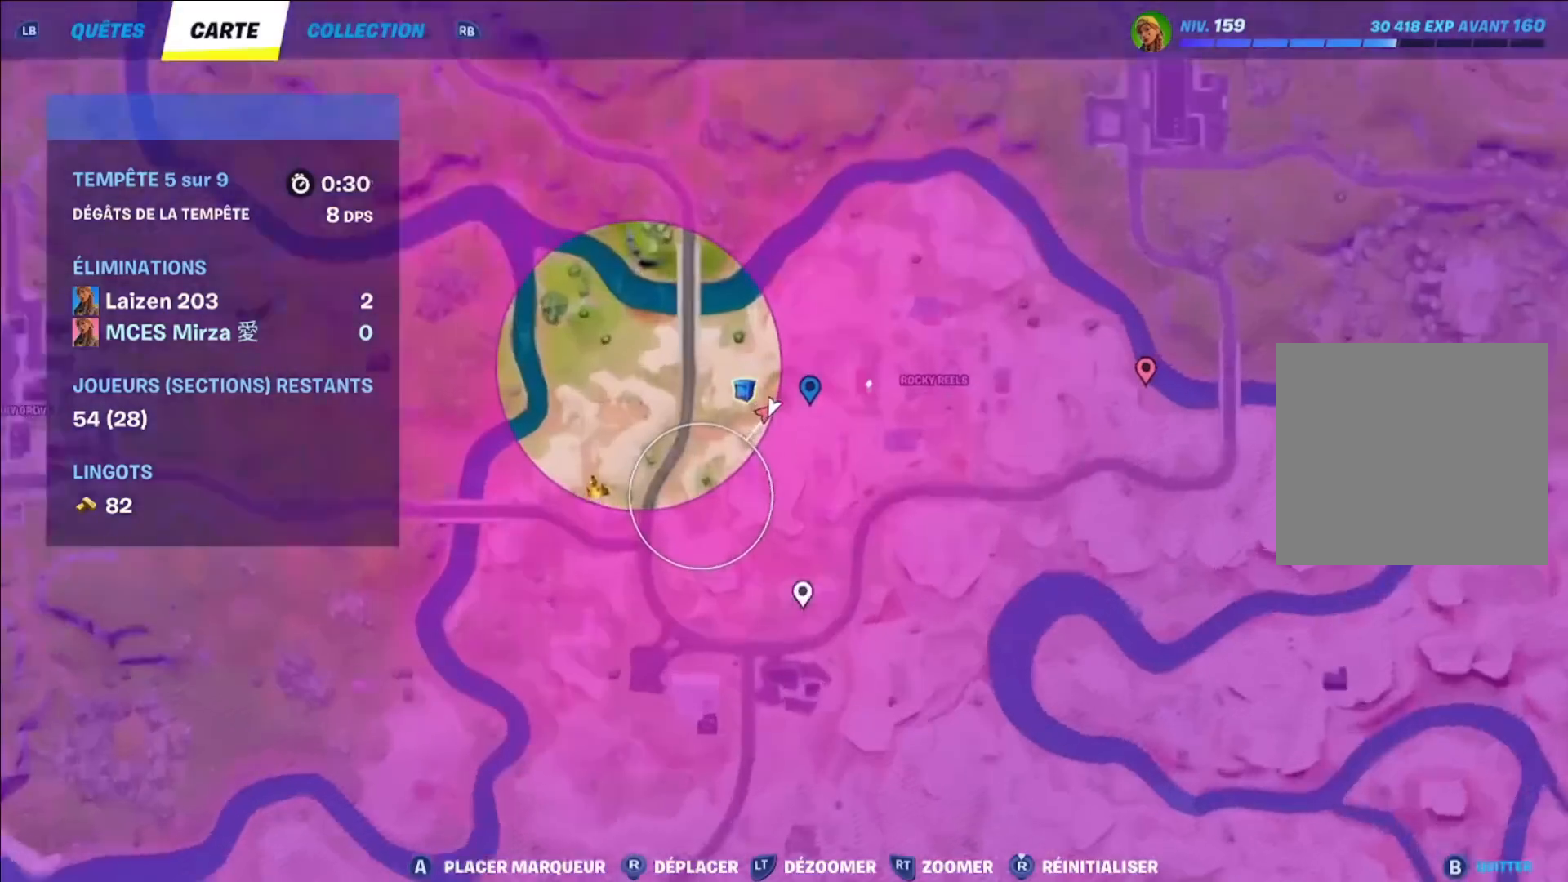
{"buttons": [], "left_stick": "center", "right_stick": "center", "events": [[200, "R2", "up"], [280, "right_stick", "center"]]}
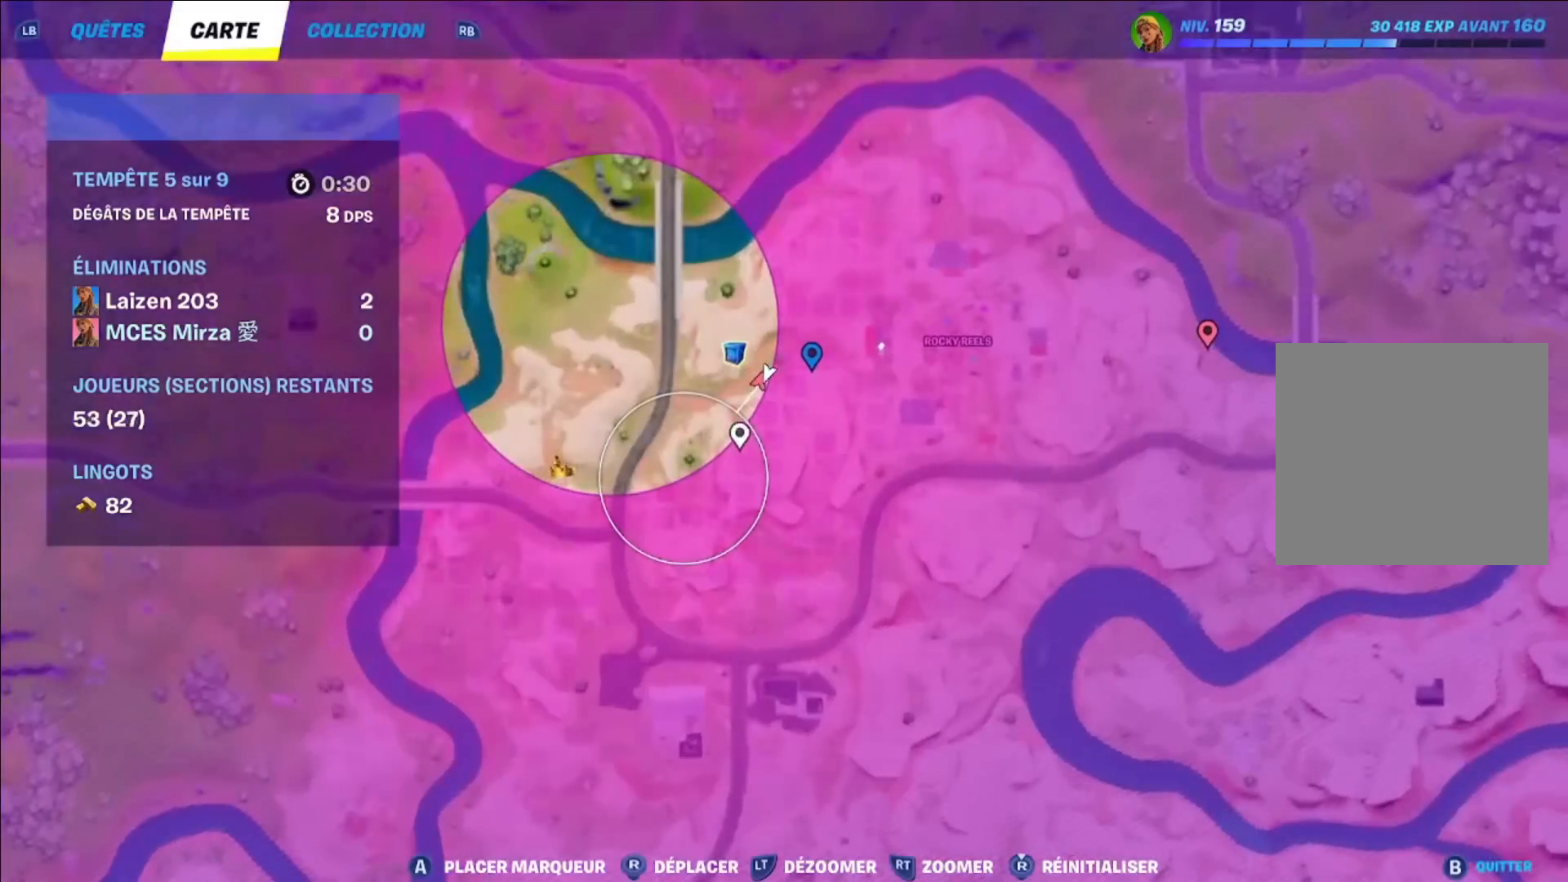
{"buttons": ["L2"], "left_stick": "center", "right_stick": "center", "events": [[120, "A", "down"], [200, "L2", "down"], [240, "A", "up"]]}
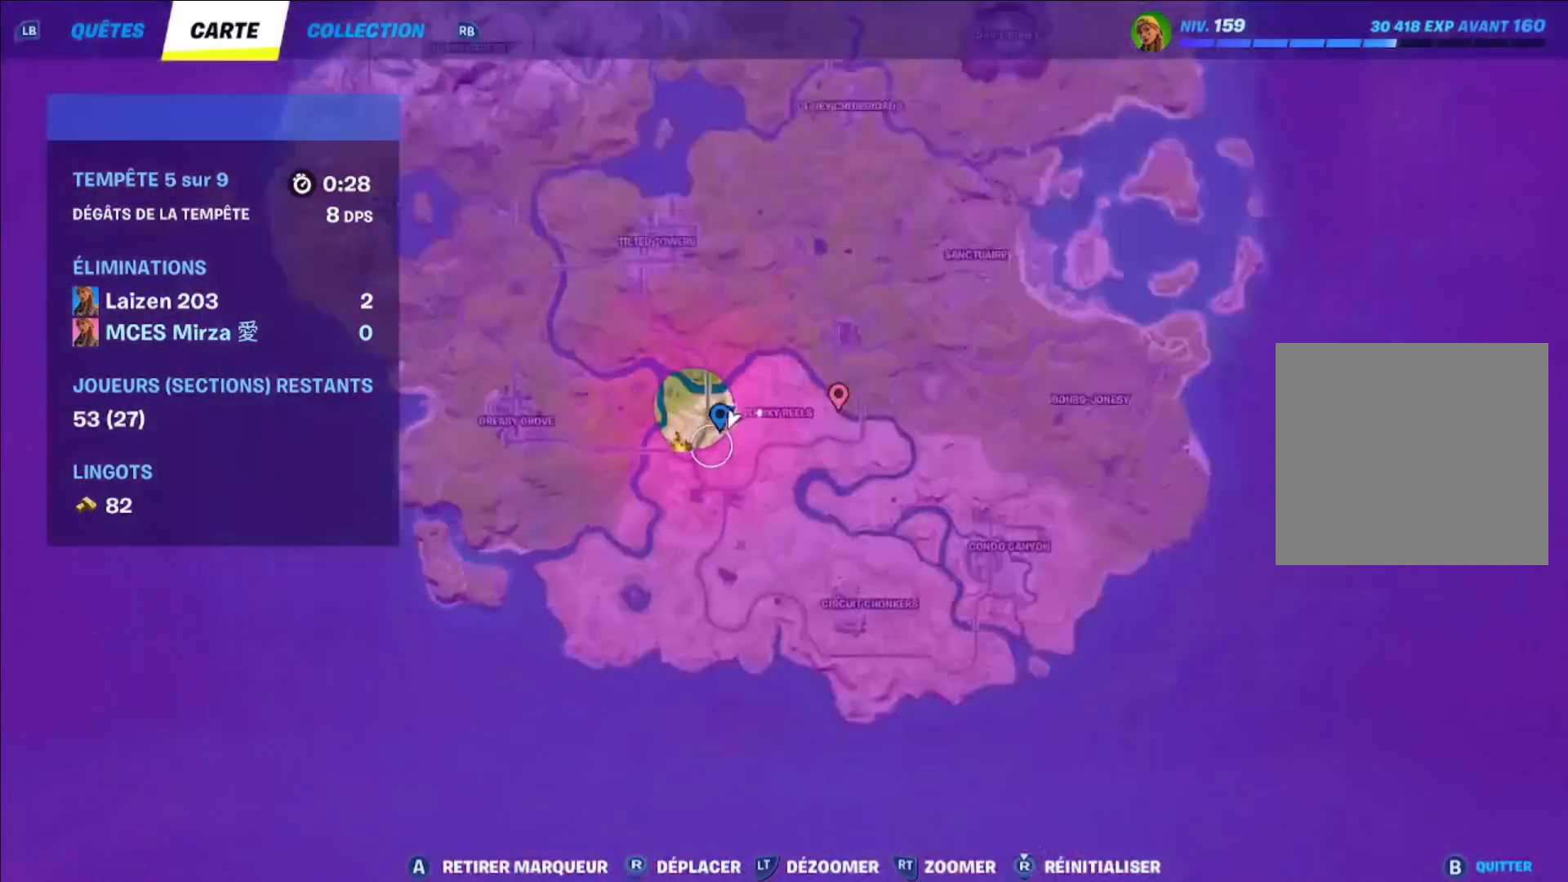
{"buttons": [], "left_stick": "center", "right_stick": "center", "events": [[120, "SELECT", "down"], [240, "SELECT", "up"], [280, "L2", "up"]]}
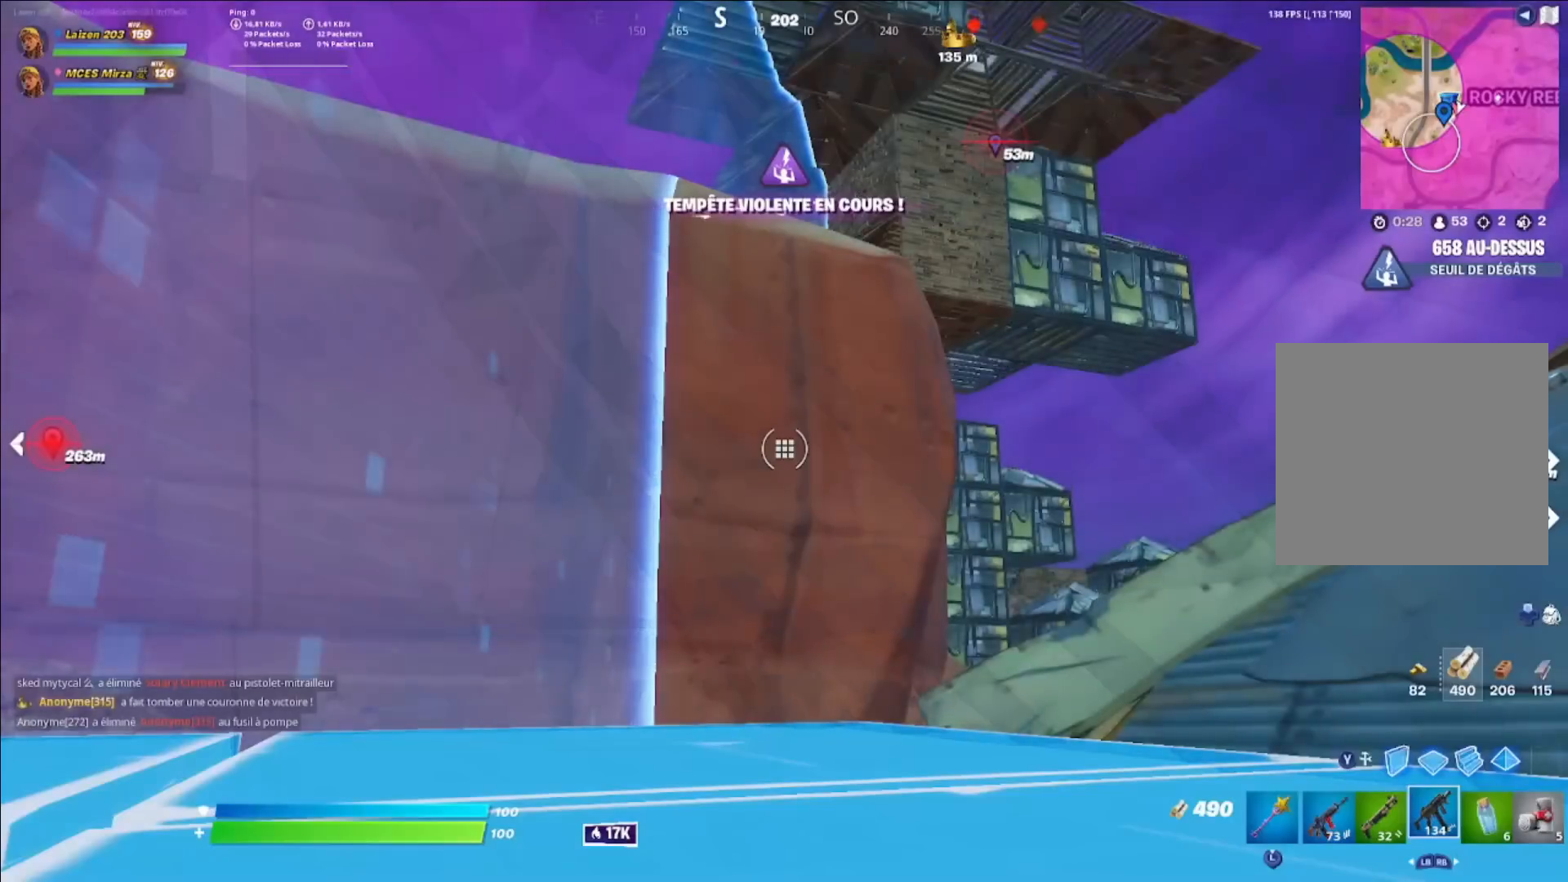
{"buttons": [], "left_stick": "right", "right_stick": "center", "events": [[40, "left_stick", "right"], [200, "left_stick", "center"], [440, "left_stick", "right"]]}
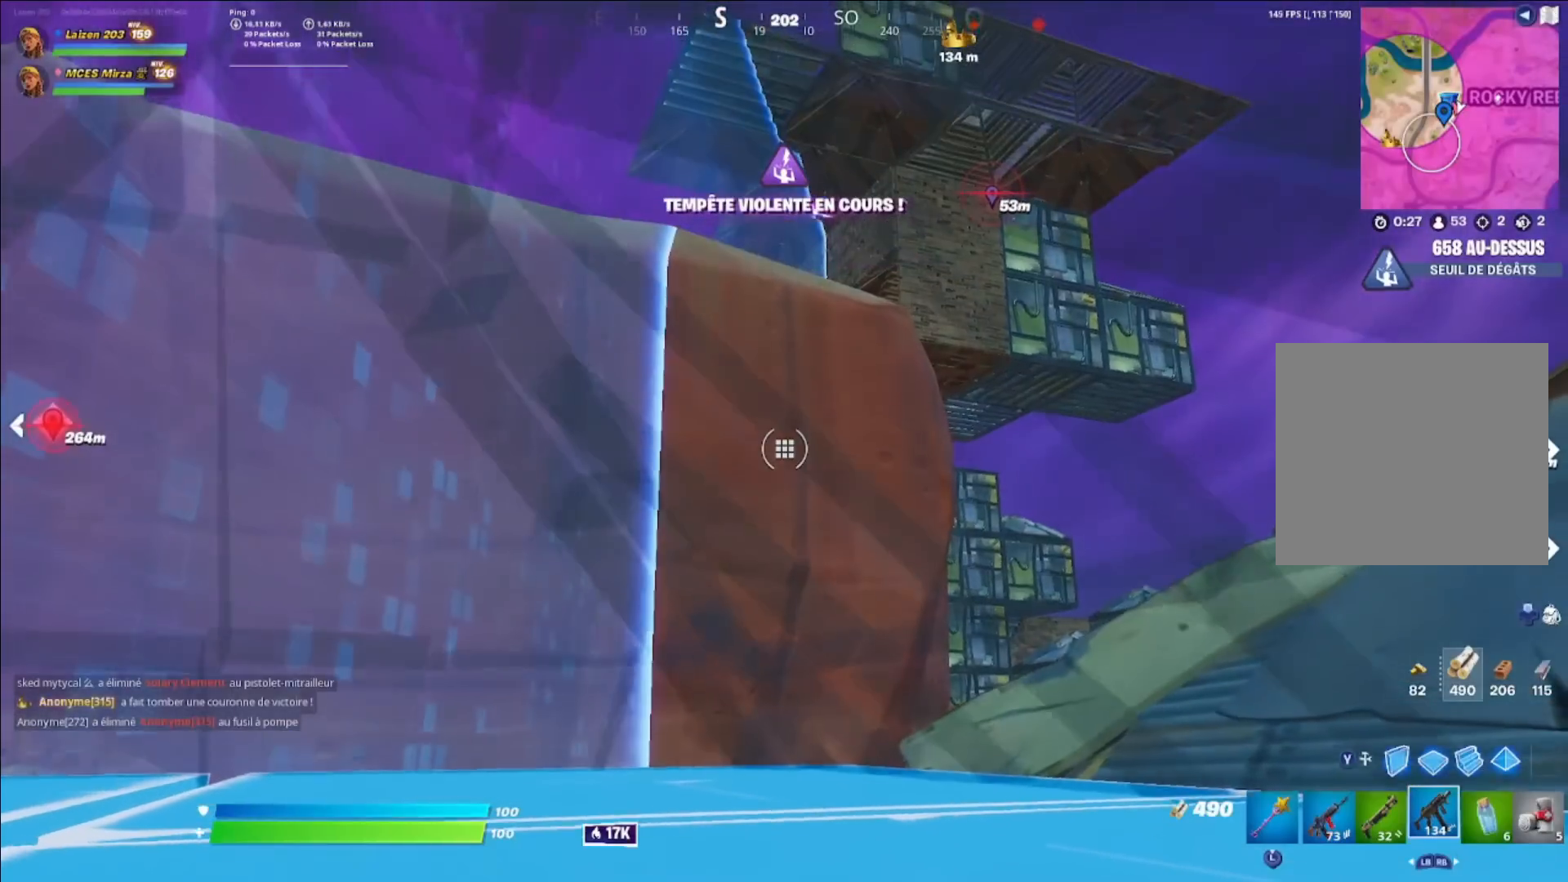
{"buttons": [], "left_stick": "center", "right_stick": "center", "events": [[40, "left_stick", "center"], [240, "left_stick", "down-left"], [400, "left_stick", "center"]]}
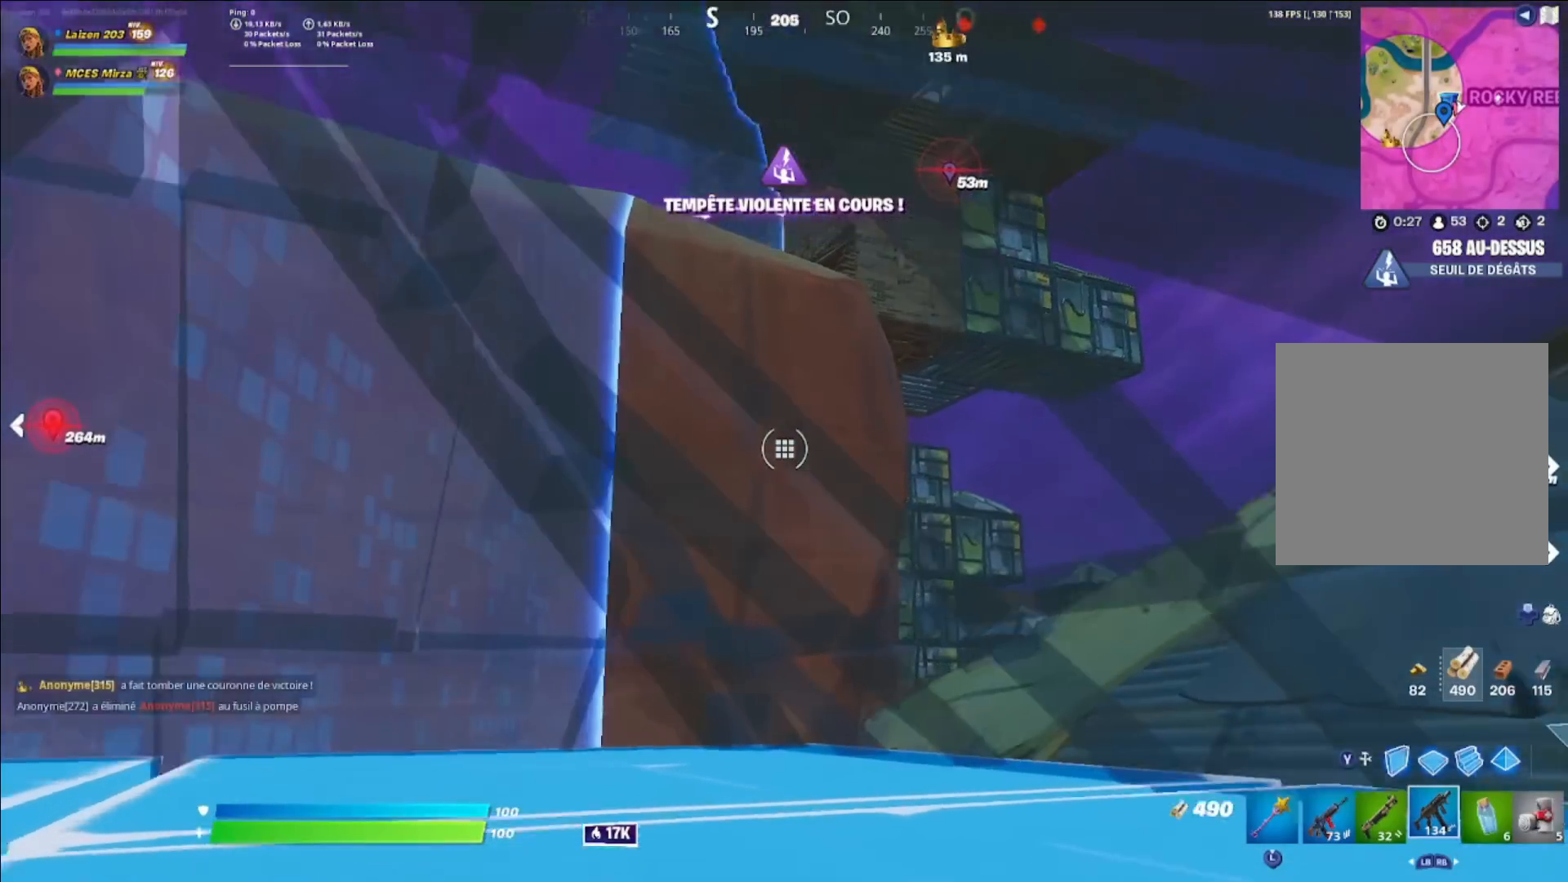
{"buttons": [], "left_stick": "center", "right_stick": "center", "events": [[160, "left_stick", "right"], [280, "left_stick", "center"]]}
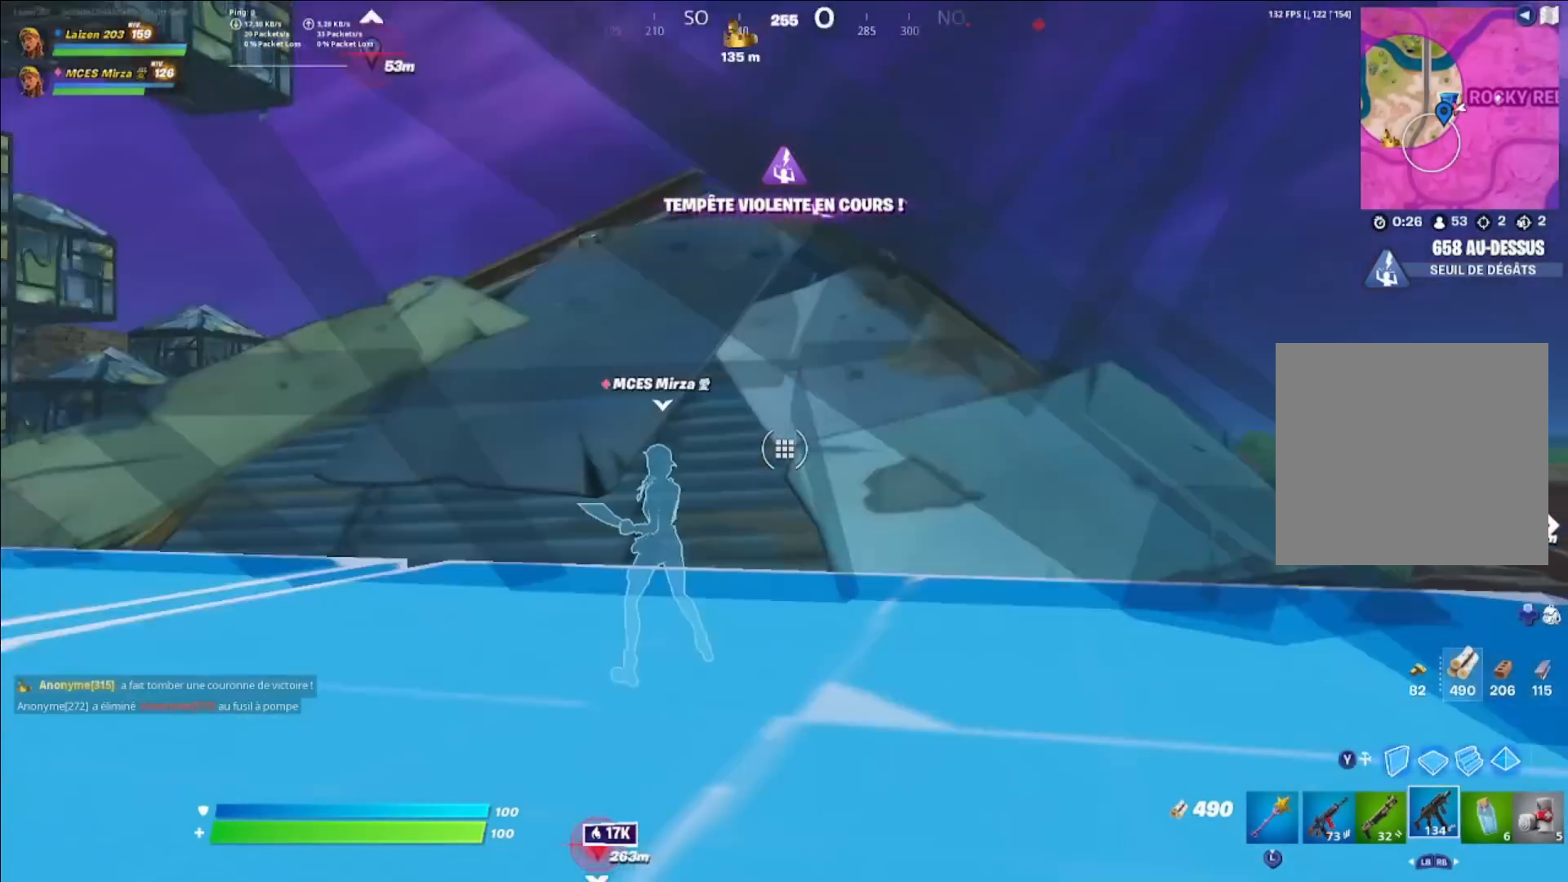
{"buttons": [], "left_stick": "center", "right_stick": "center", "events": []}
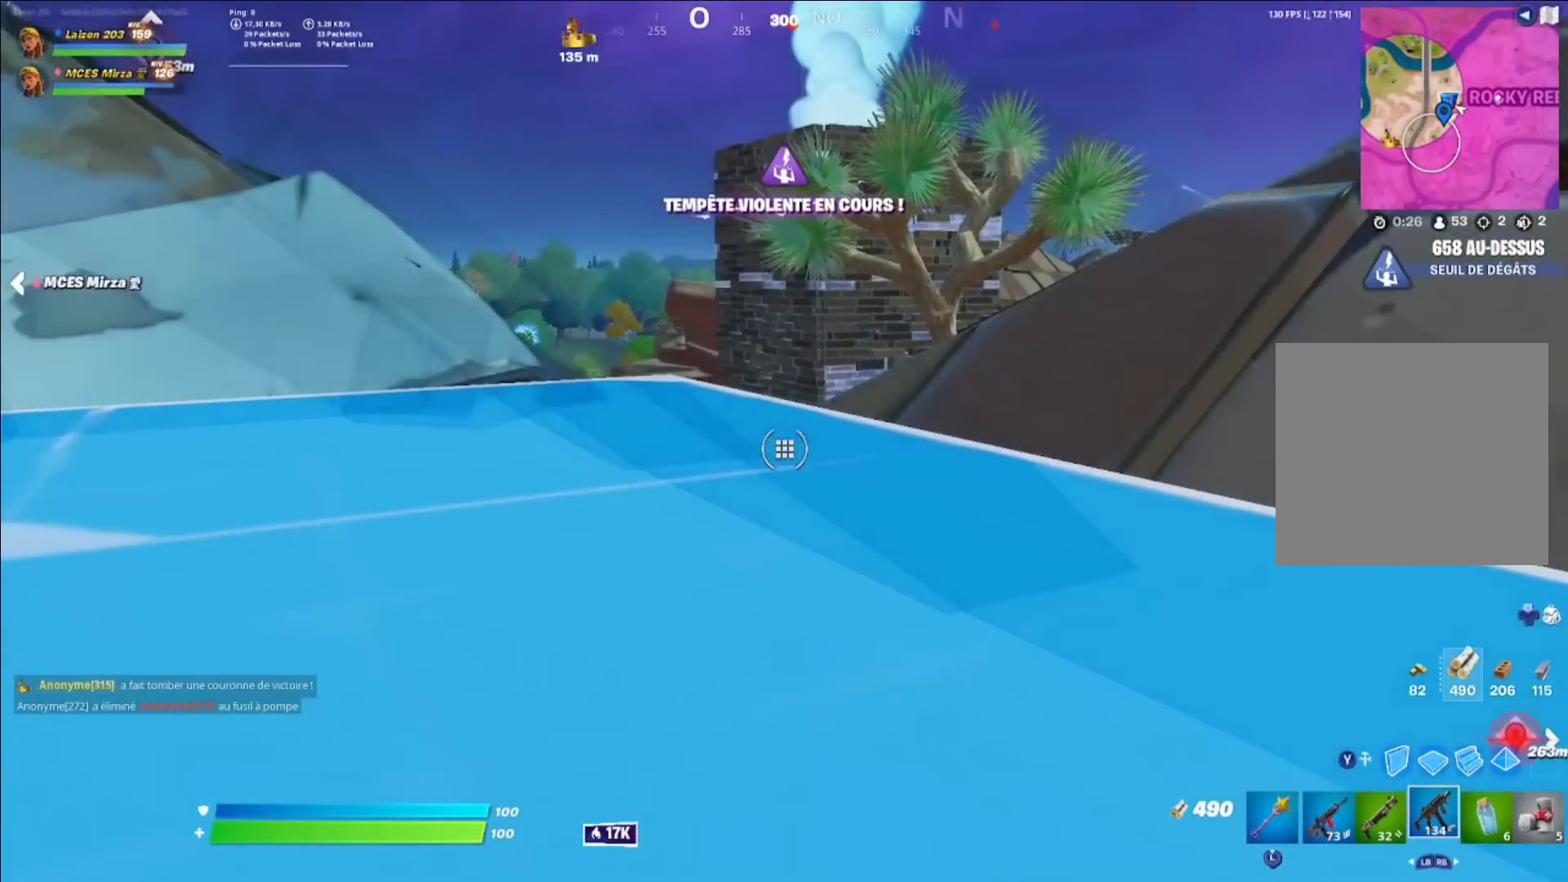
{"buttons": [], "left_stick": "center", "right_stick": "center", "events": [[120, "left_stick", "left"], [240, "left_stick", "center"]]}
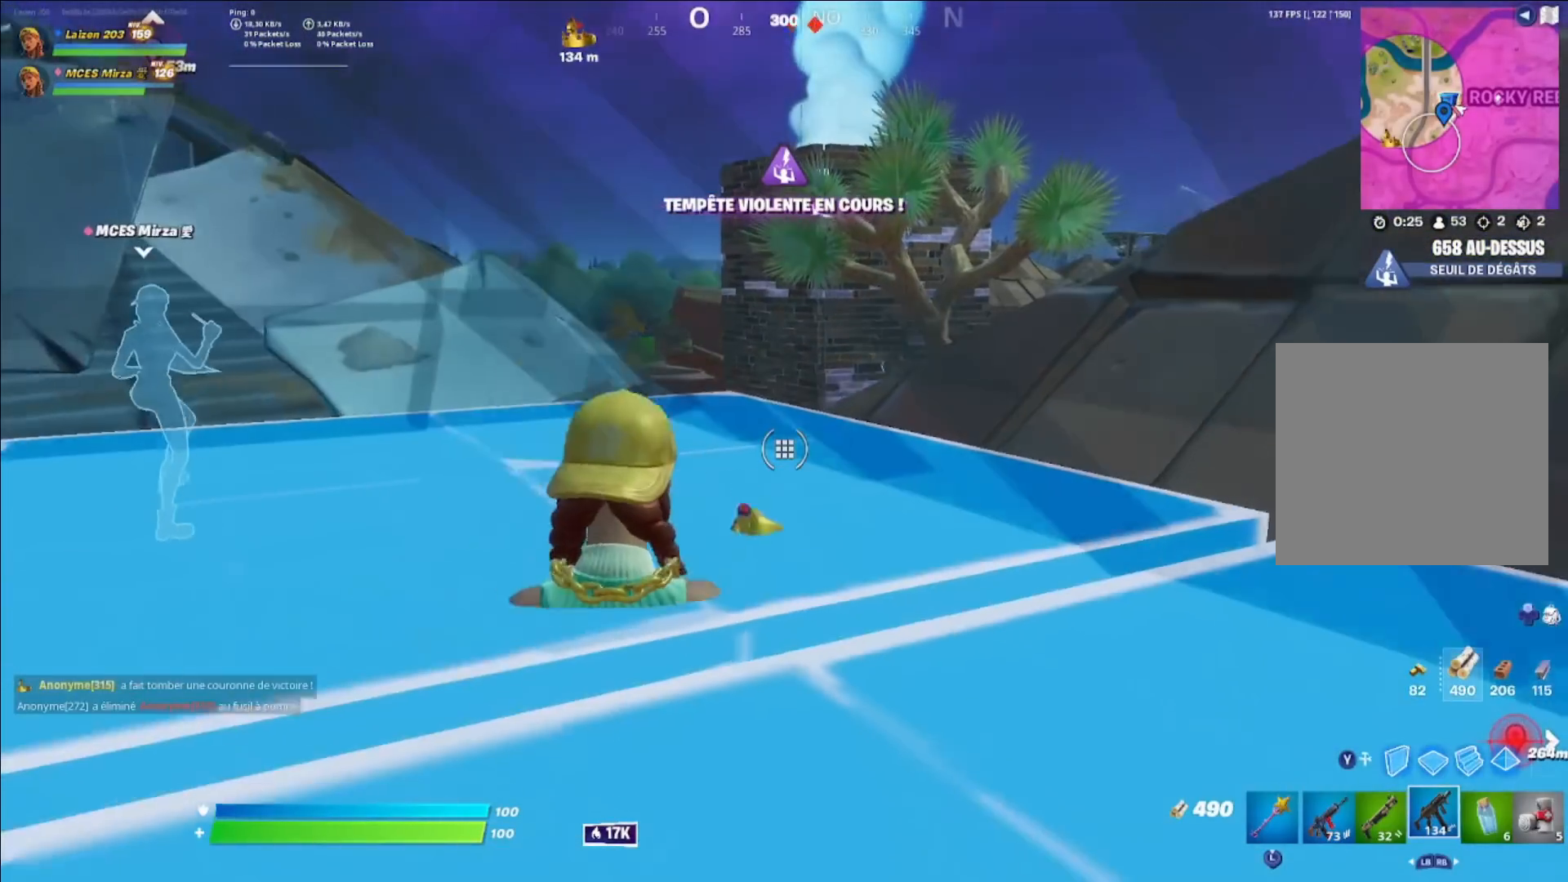
{"buttons": [], "left_stick": "center", "right_stick": "up-right", "events": [[200, "left_stick", "right"], [360, "left_stick", "center"], [440, "right_stick", "up-right"]]}
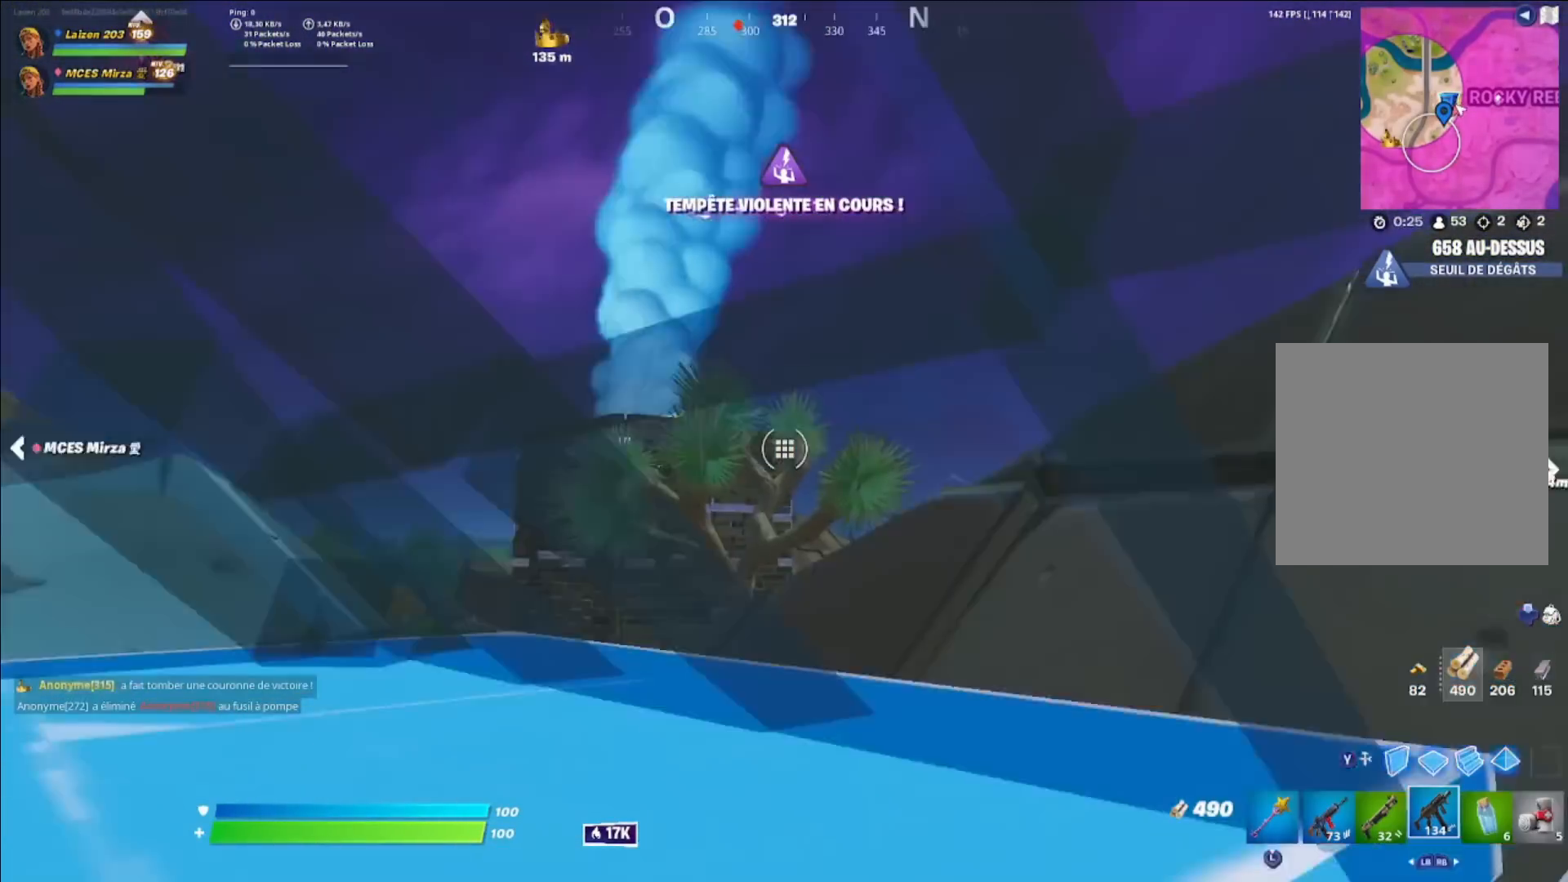
{"buttons": [], "left_stick": "center", "right_stick": "center", "events": [[40, "right_stick", "center"], [120, "left_stick", "right"], [240, "left_stick", "center"]]}
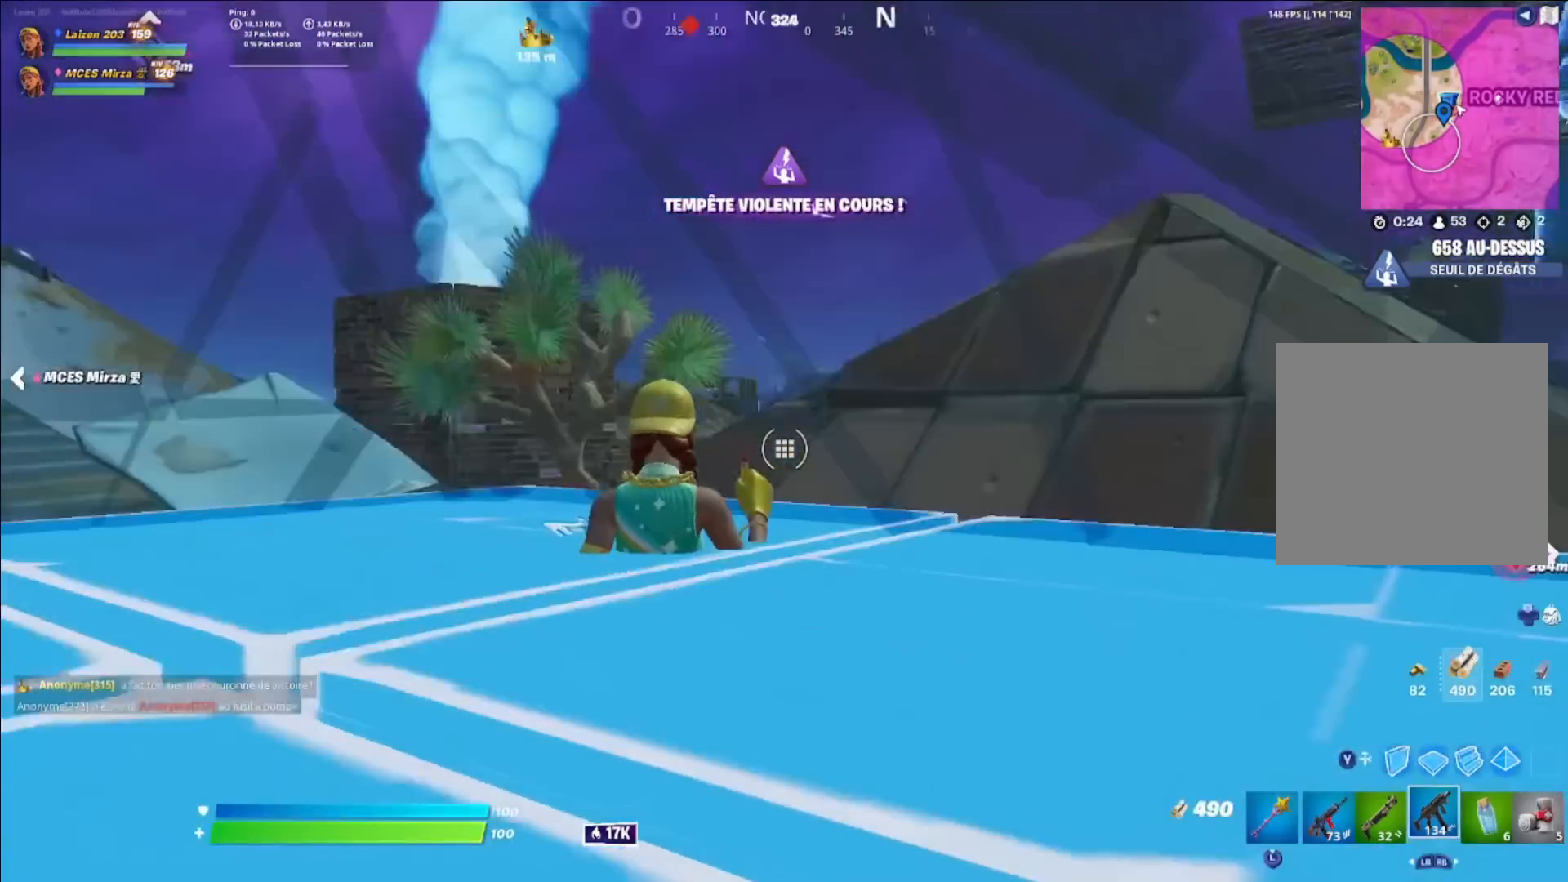
{"buttons": [], "left_stick": "center", "right_stick": "center", "events": [[40, "left_stick", "left"], [320, "left_stick", "up-left"], [480, "left_stick", "center"]]}
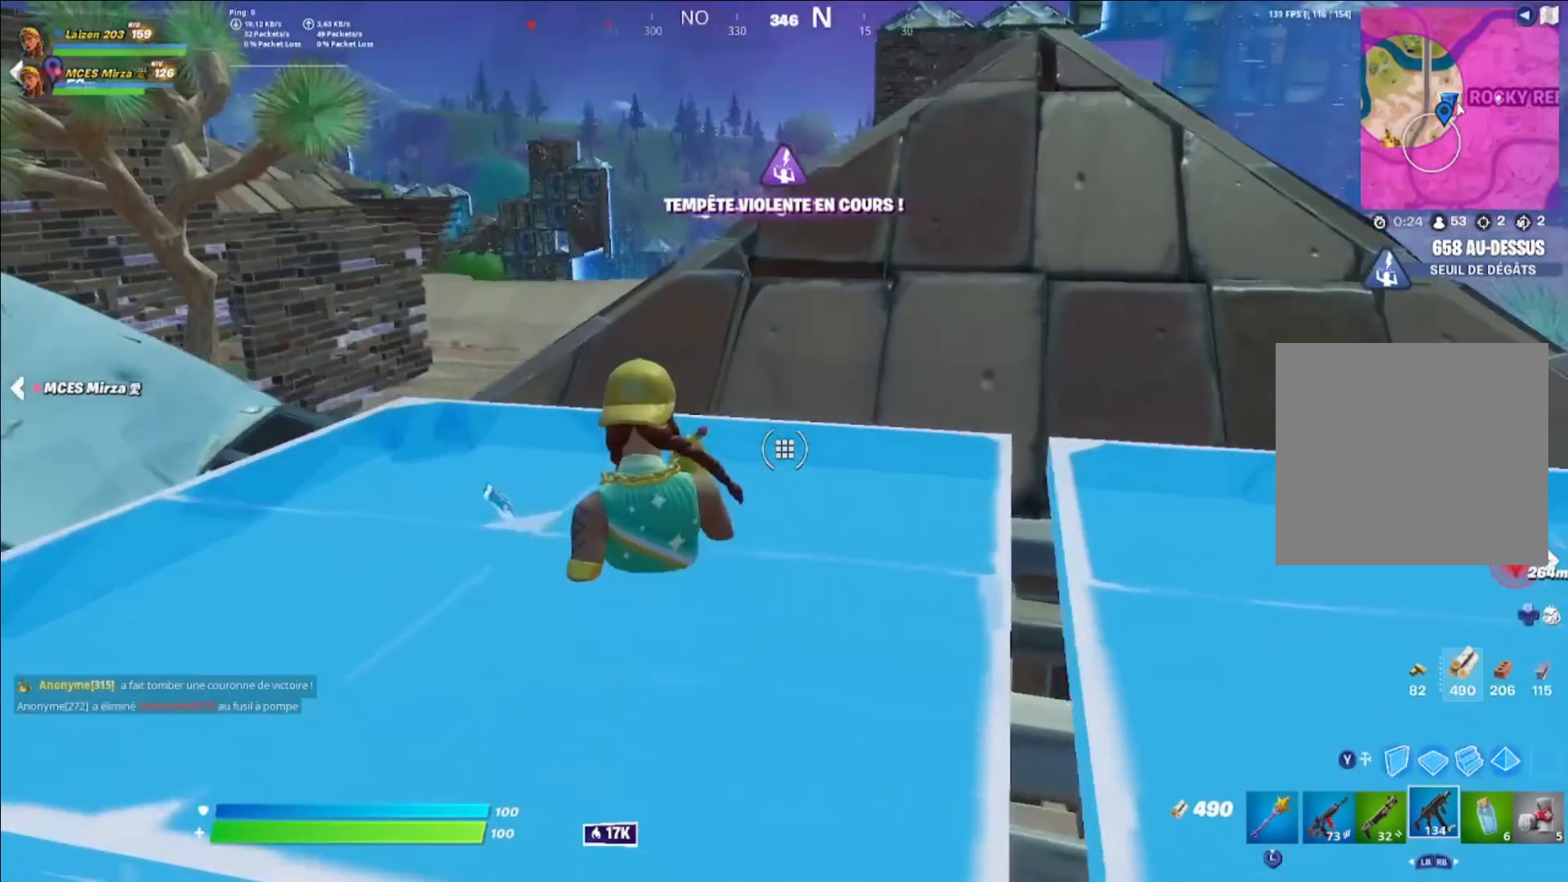
{"buttons": ["B"], "left_stick": "right", "right_stick": "center", "events": [[320, "left_stick", "right"], [440, "B", "down"]]}
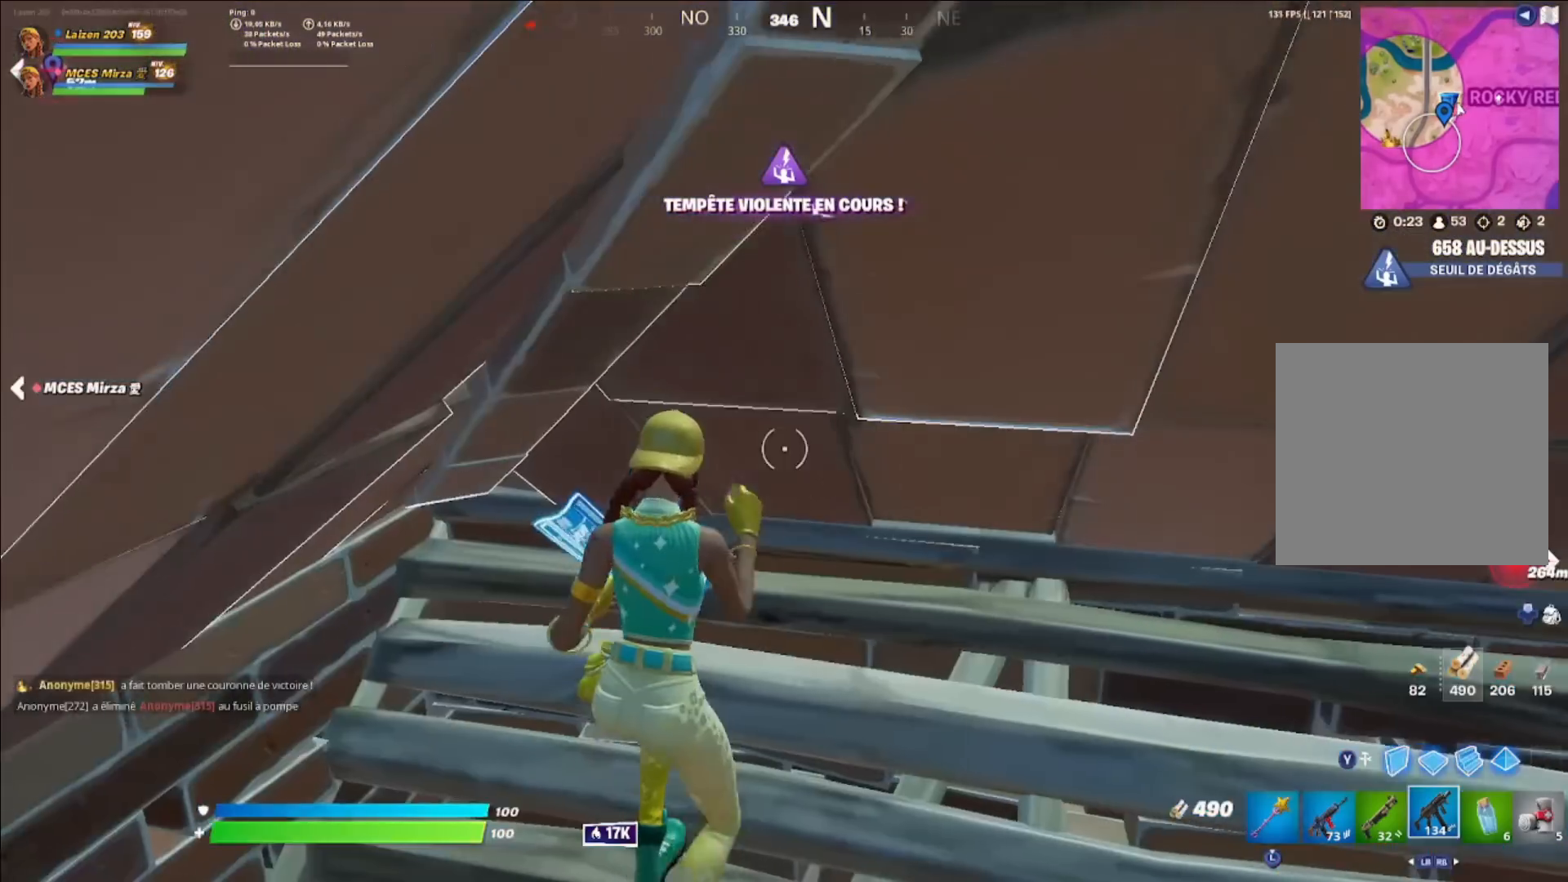
{"buttons": [], "left_stick": "center", "right_stick": "center", "events": [[40, "B", "up"], [80, "L1", "down"], [80, "L2", "down"], [240, "left_stick", "center"], [400, "L1", "up"], [400, "L2", "up"]]}
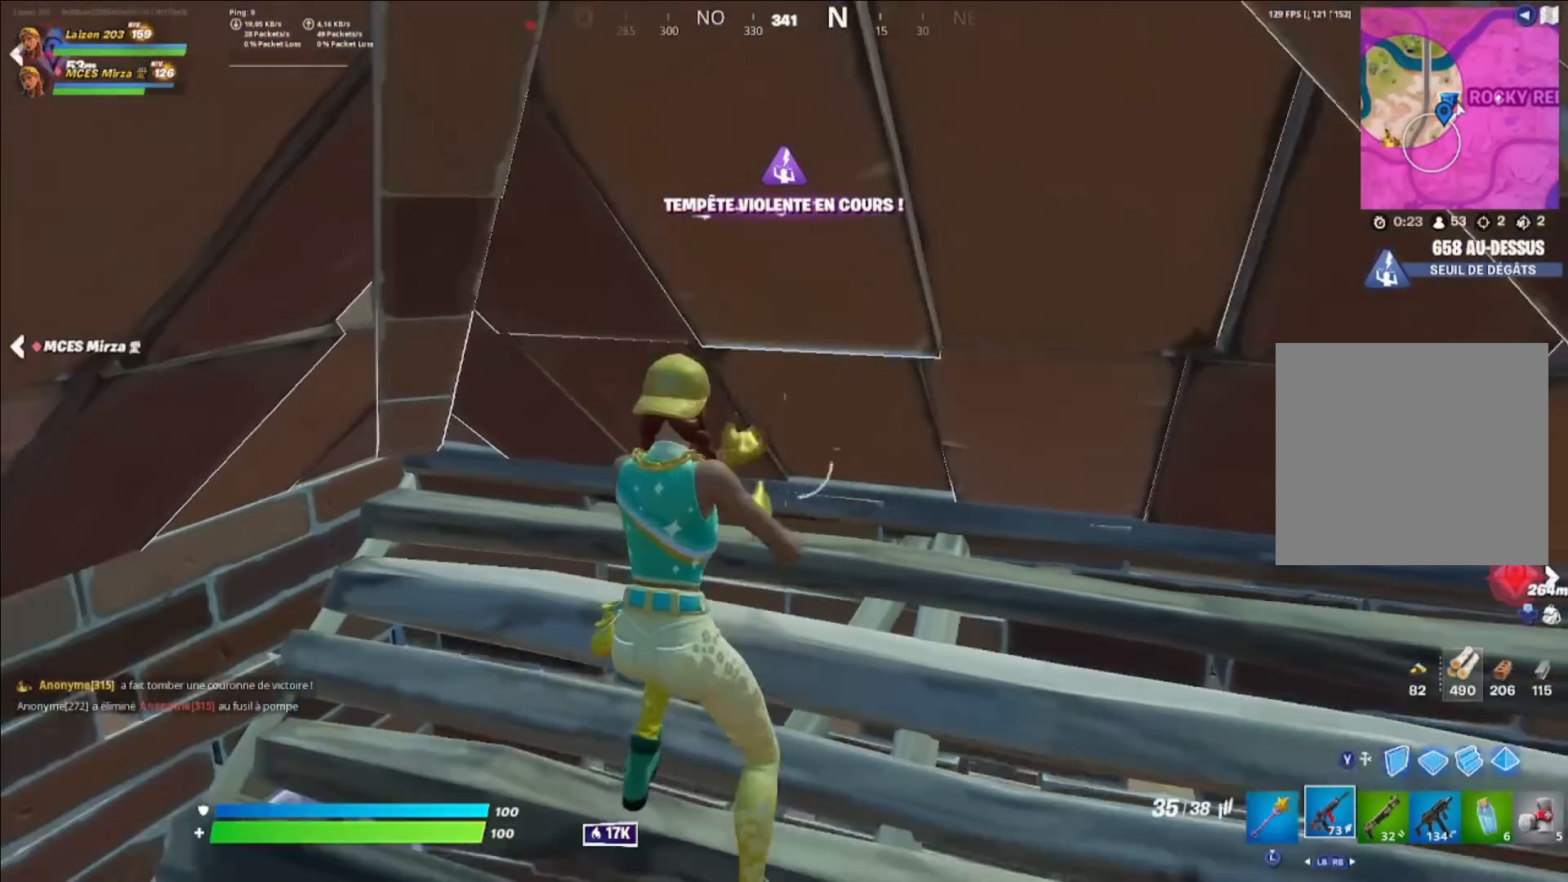
{"buttons": [], "left_stick": "down-left", "right_stick": "center", "events": [[240, "X", "down"], [280, "X", "up"], [440, "X", "down"], [440, "left_stick", "down-left"], [520, "X", "up"]]}
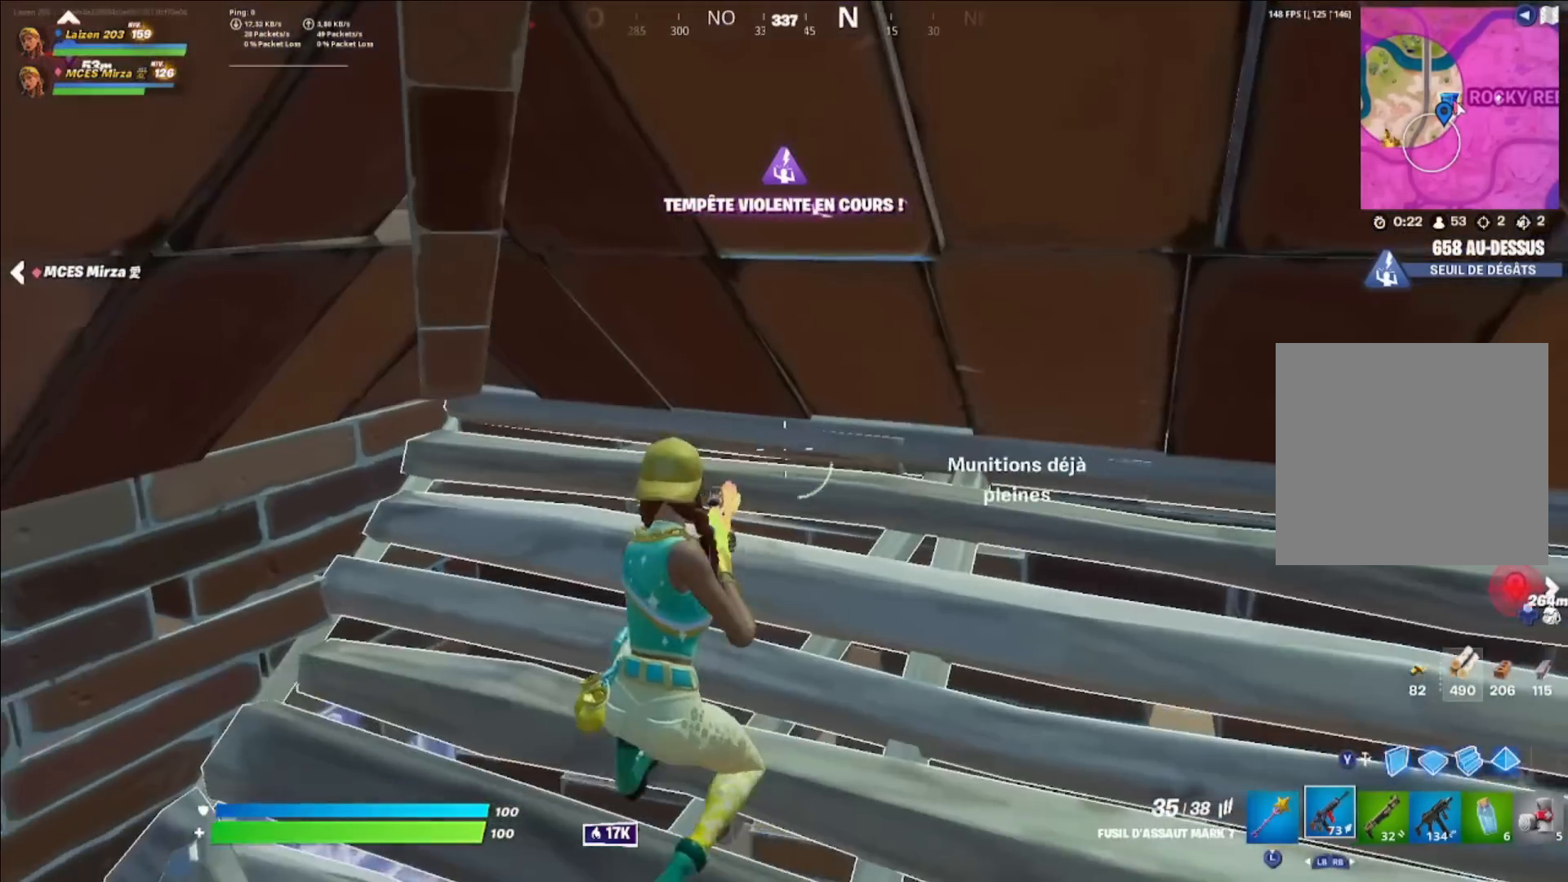
{"buttons": ["A"], "left_stick": "center", "right_stick": "center", "events": [[40, "left_stick", "center"], [120, "left_stick", "up"], [200, "B", "down"], [320, "B", "up"], [360, "left_stick", "left"], [400, "A", "down"], [480, "left_stick", "center"]]}
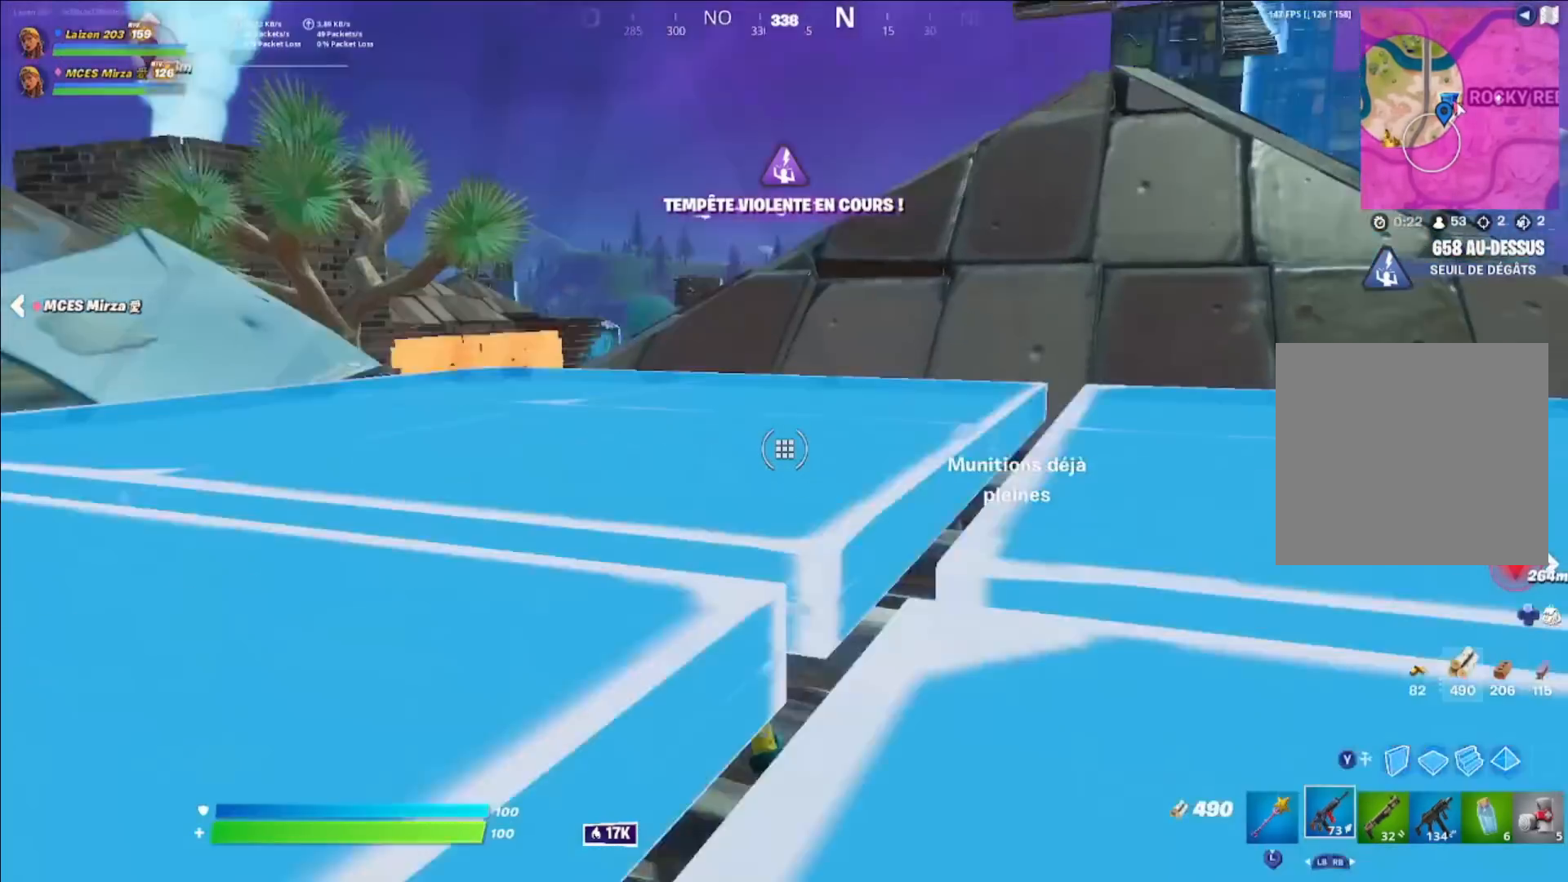
{"buttons": [], "left_stick": "down-right", "right_stick": "center", "events": [[40, "A", "up"], [80, "left_stick", "left"], [160, "left_stick", "center"], [280, "left_stick", "up-right"], [400, "left_stick", "down-right"]]}
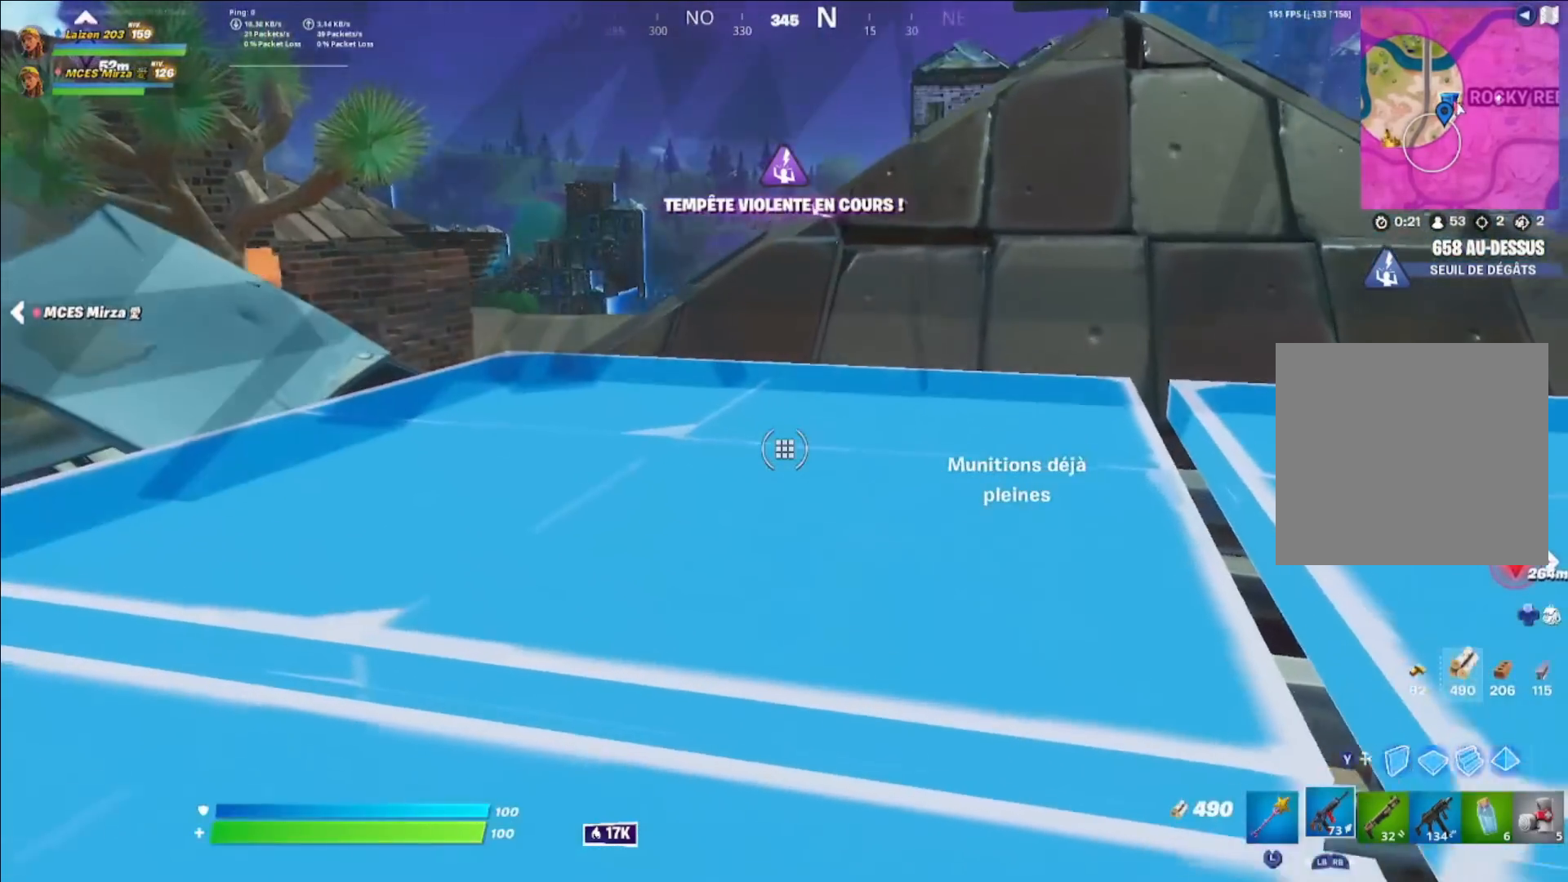
{"buttons": [], "left_stick": "center", "right_stick": "center", "events": [[40, "left_stick", "center"], [160, "left_stick", "left"], [400, "left_stick", "center"]]}
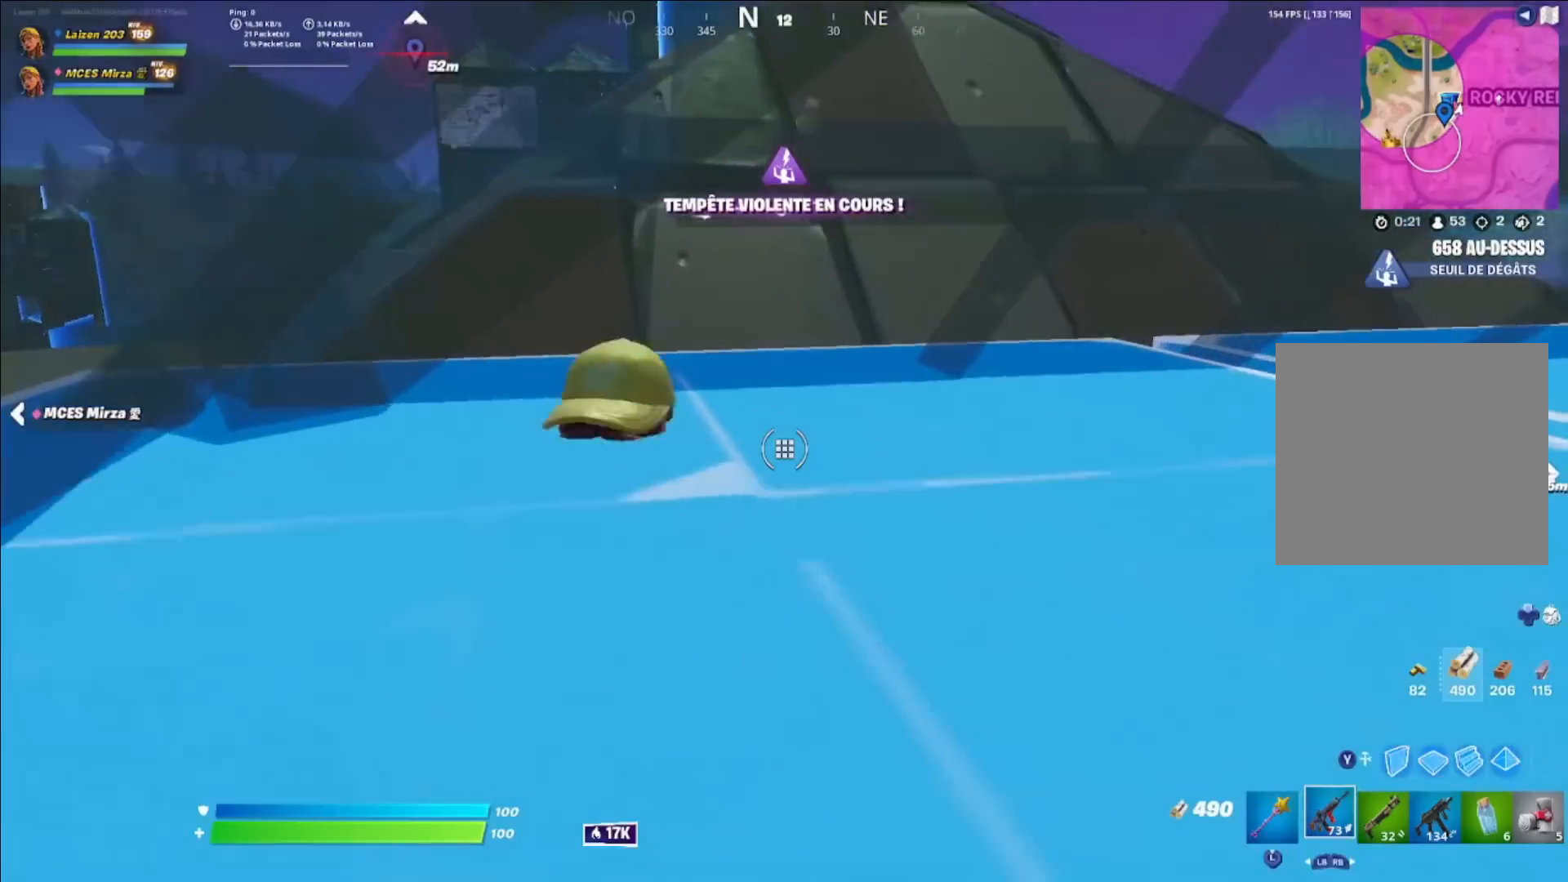
{"buttons": [], "left_stick": "center", "right_stick": "center", "events": [[240, "left_stick", "down"], [360, "left_stick", "center"]]}
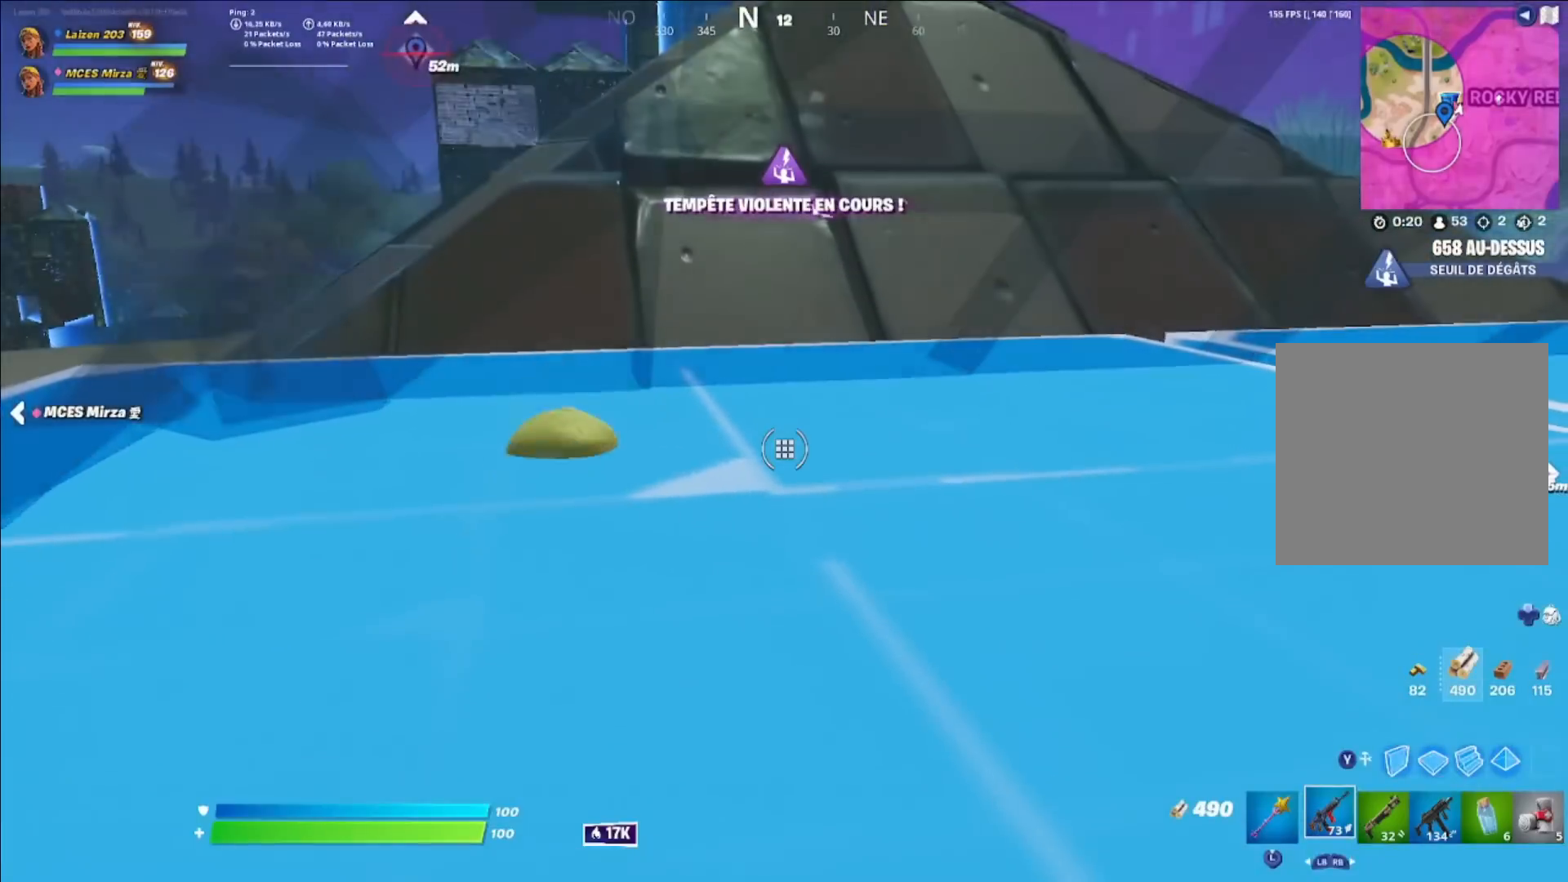
{"buttons": [], "left_stick": "center", "right_stick": "left", "events": [[360, "right_stick", "left"]]}
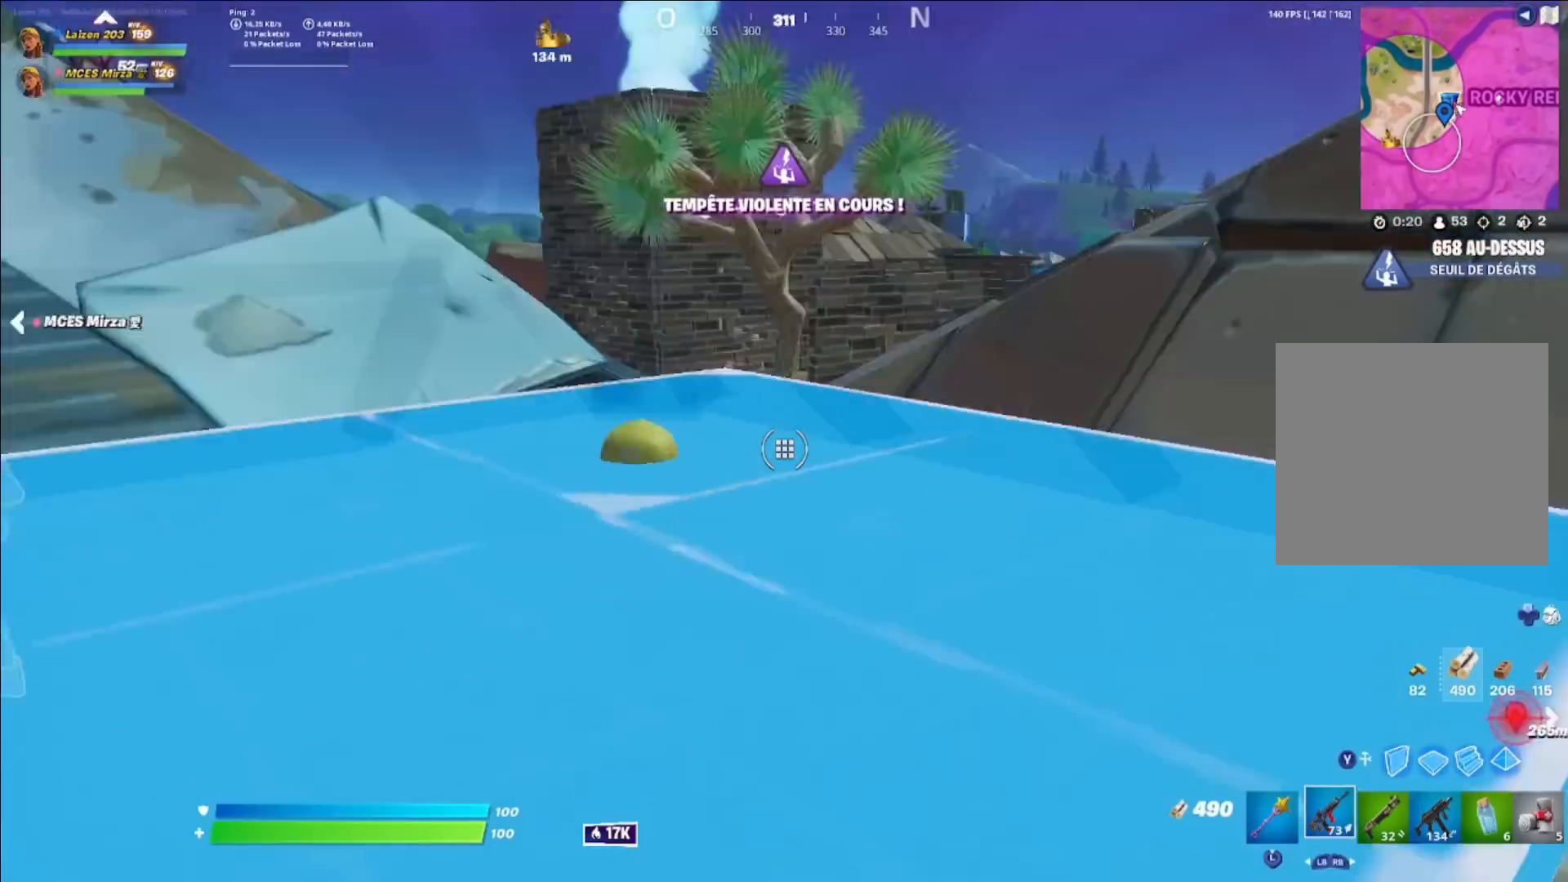
{"buttons": [], "left_stick": "center", "right_stick": "center", "events": [[80, "right_stick", "center"]]}
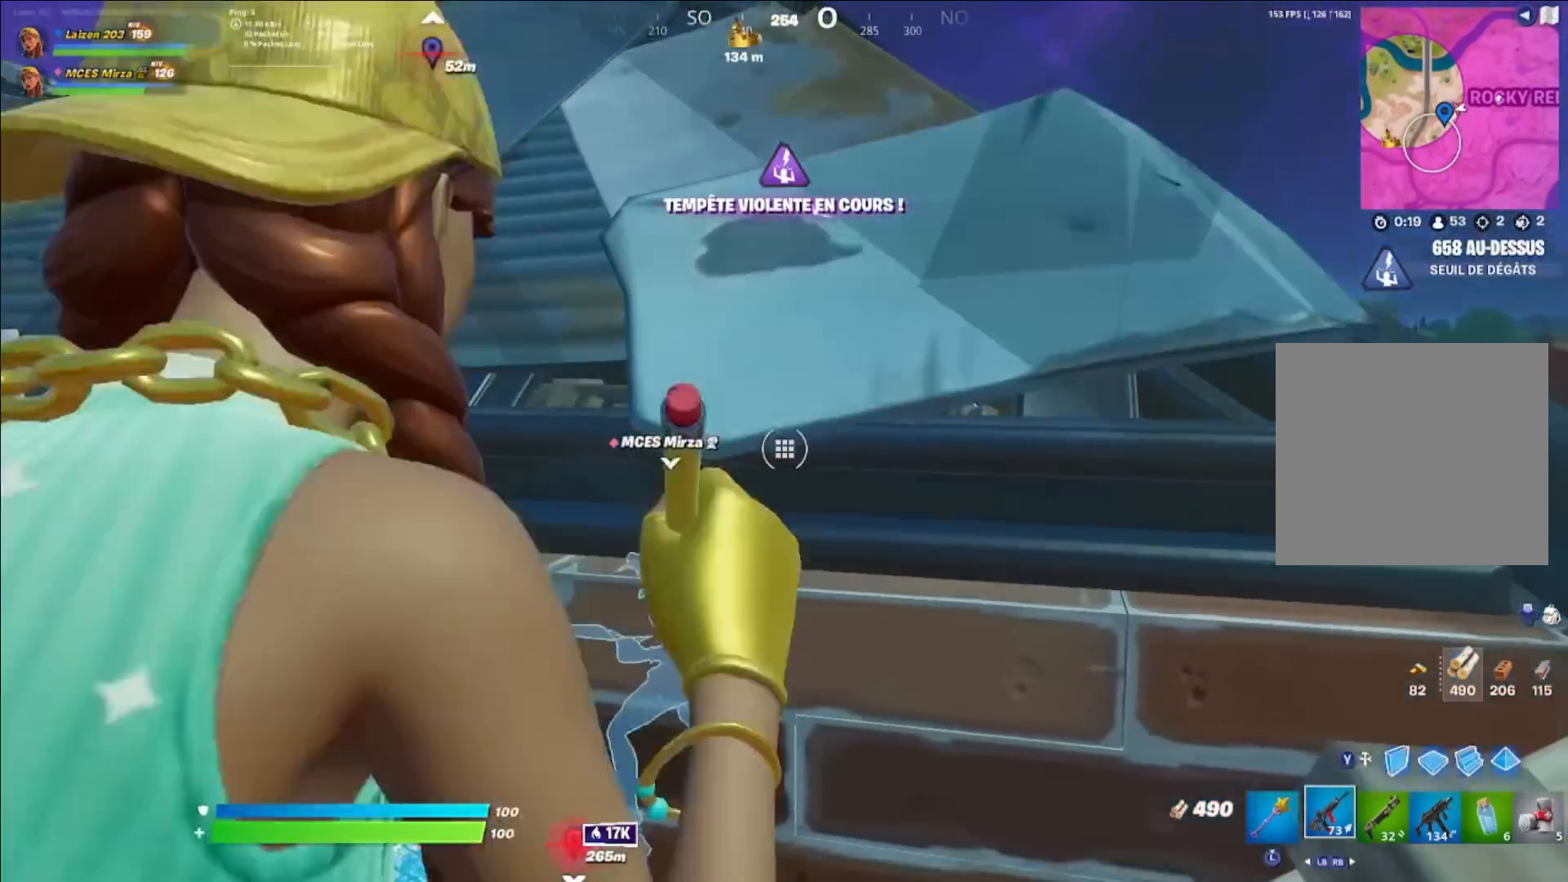
{"buttons": [], "left_stick": "up-left", "right_stick": "center", "events": [[40, "left_stick", "left"], [160, "right_stick", "left"], [200, "left_stick", "up-left"], [240, "right_stick", "center"], [280, "B", "down"], [360, "B", "up"]]}
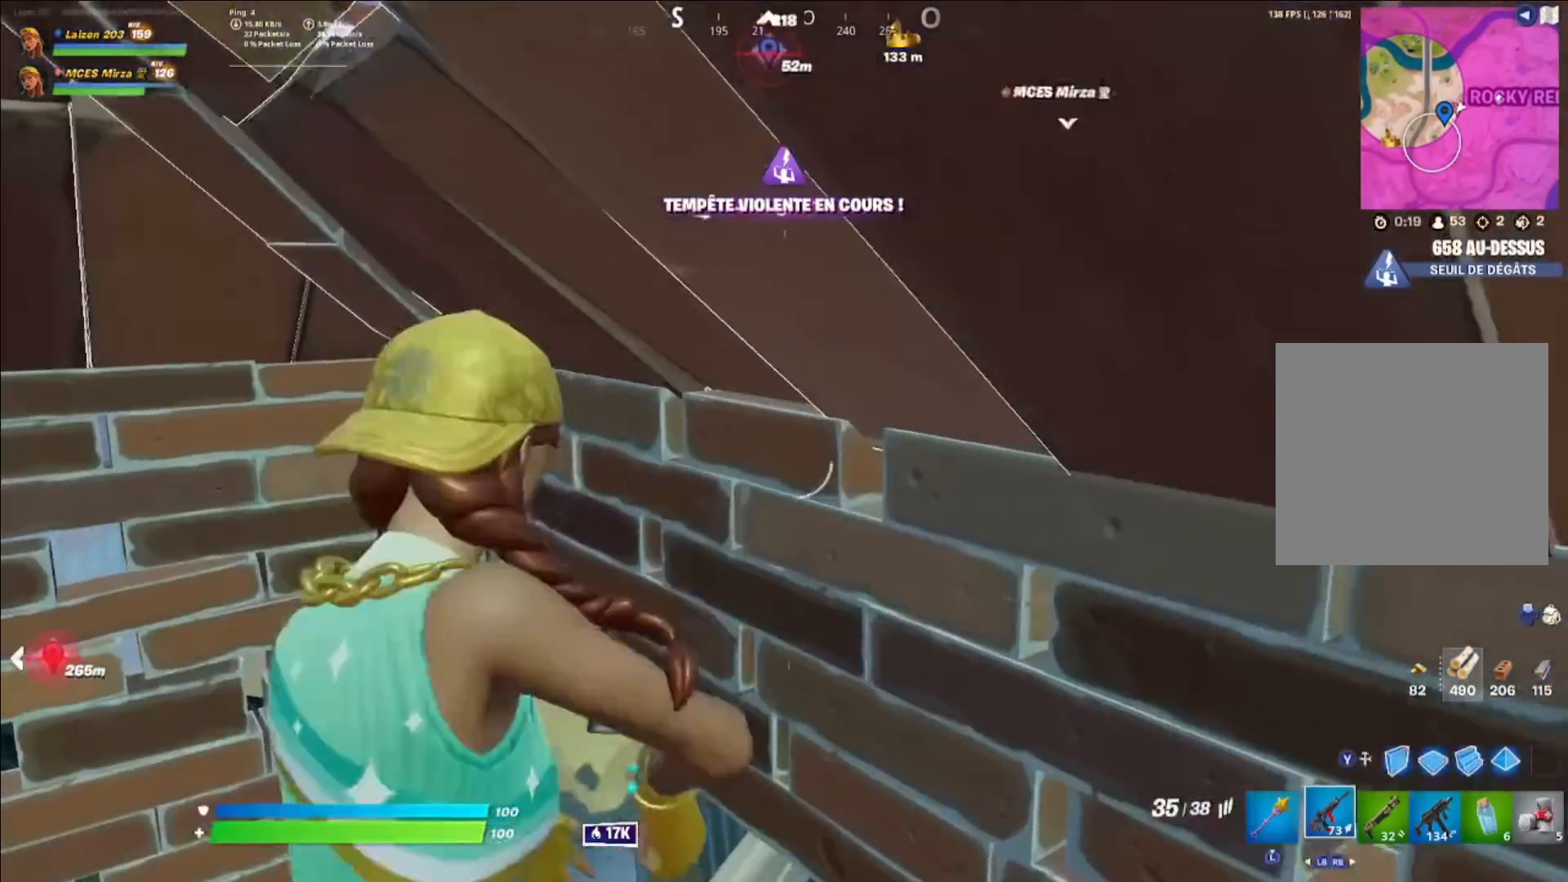
{"buttons": ["R1"], "left_stick": "up-right", "right_stick": "up-right", "events": [[360, "right_stick", "up-right"], [400, "left_stick", "up-right"], [480, "R1", "down"]]}
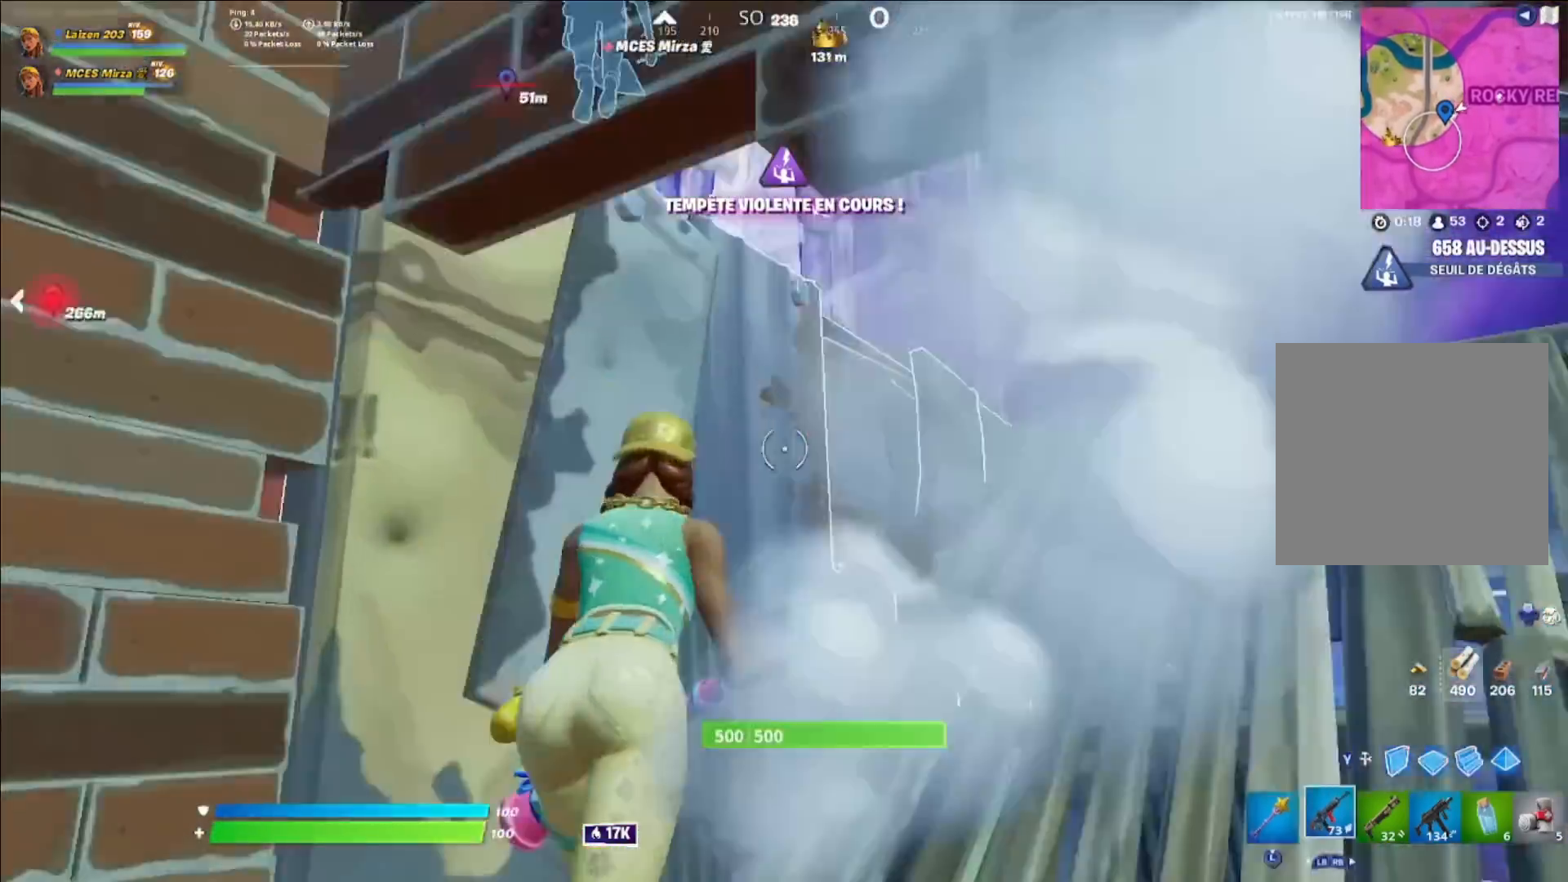
{"buttons": ["A"], "left_stick": "up-left", "right_stick": "center", "events": [[40, "R1", "up"], [80, "right_stick", "center"], [360, "right_stick", "left"], [440, "left_stick", "up-left"], [480, "A", "down"], [480, "right_stick", "center"]]}
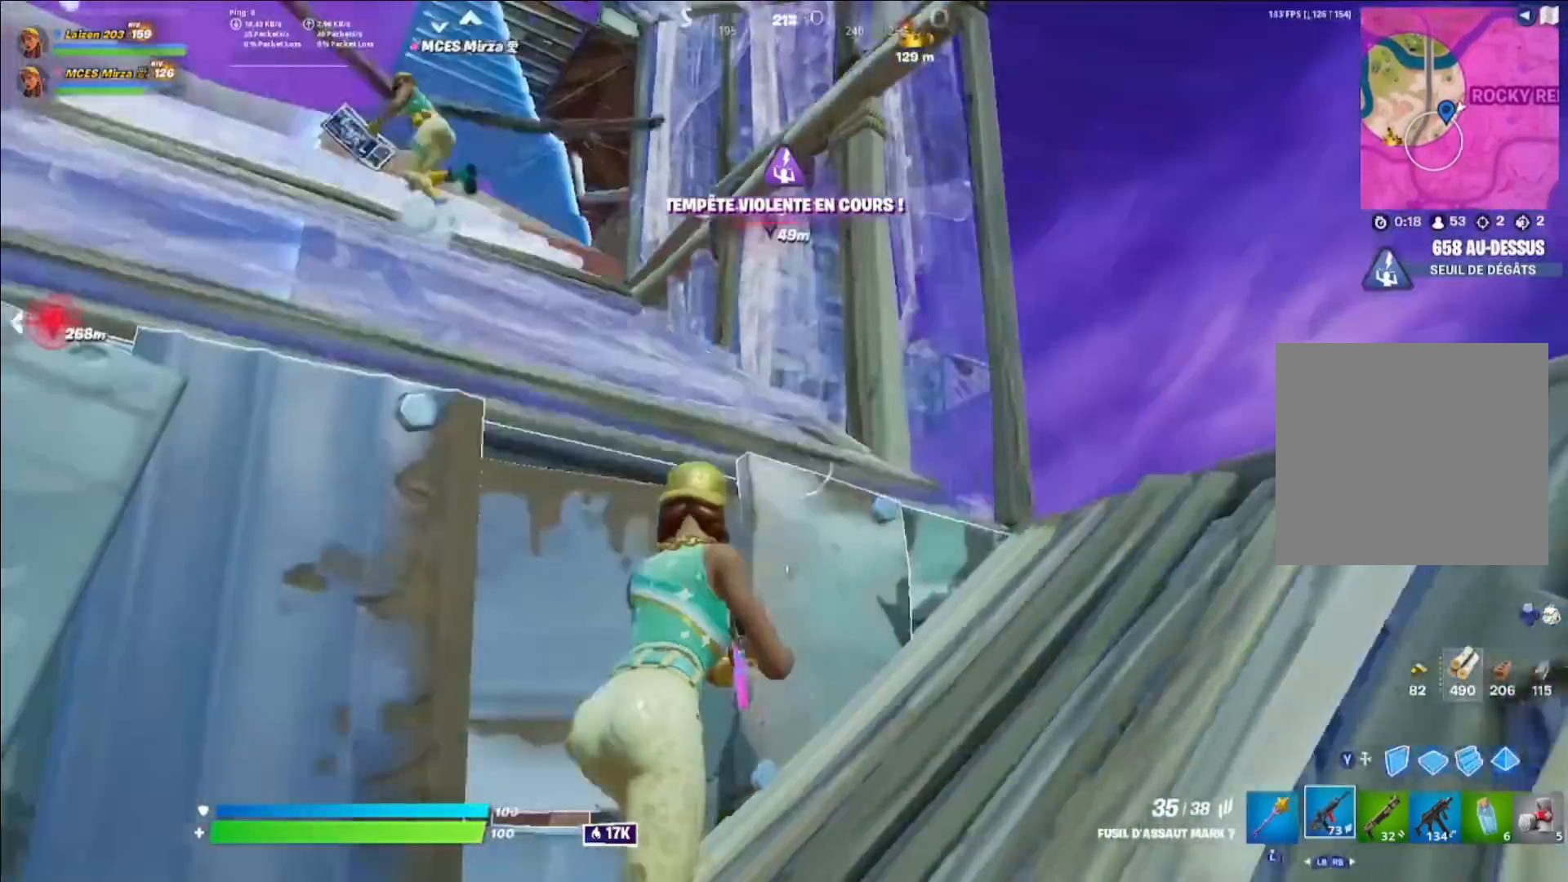
{"buttons": [], "left_stick": "left", "right_stick": "left", "events": [[80, "A", "up"], [160, "Y", "down"], [160, "left_stick", "left"], [160, "right_stick", "right"], [240, "R2", "down"], [240, "right_stick", "center"], [280, "Y", "up"], [400, "R2", "up"], [520, "right_stick", "left"]]}
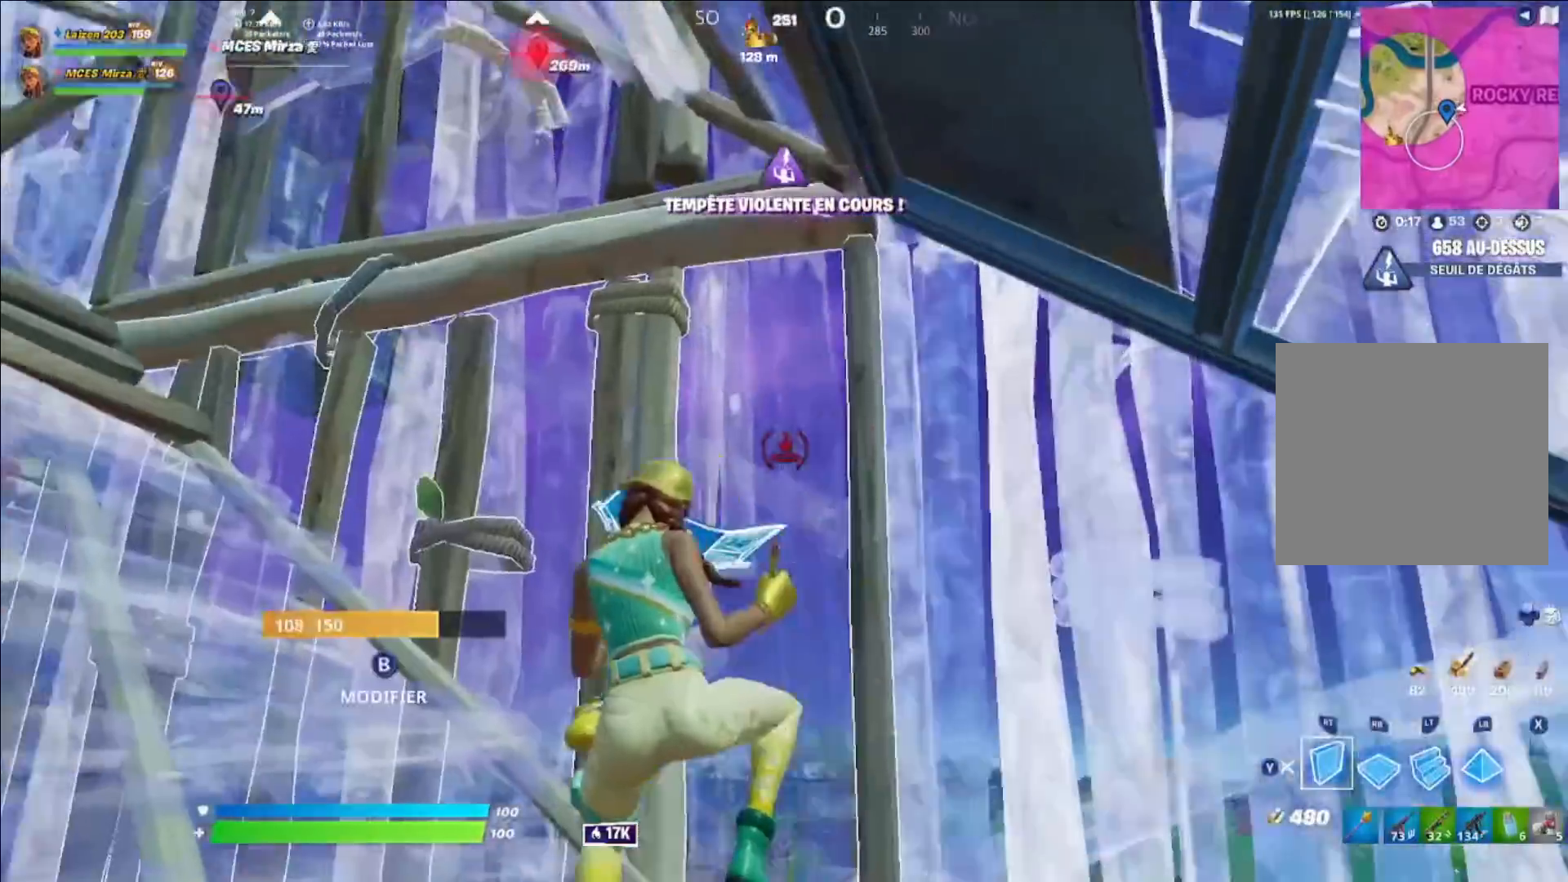
{"buttons": ["R2"], "left_stick": "down-left", "right_stick": "left", "events": [[80, "right_stick", "center"], [120, "left_stick", "up-left"], [200, "right_stick", "right"], [240, "A", "down"], [280, "left_stick", "down-left"], [360, "A", "up"], [360, "right_stick", "center"], [400, "R2", "down"], [480, "right_stick", "left"]]}
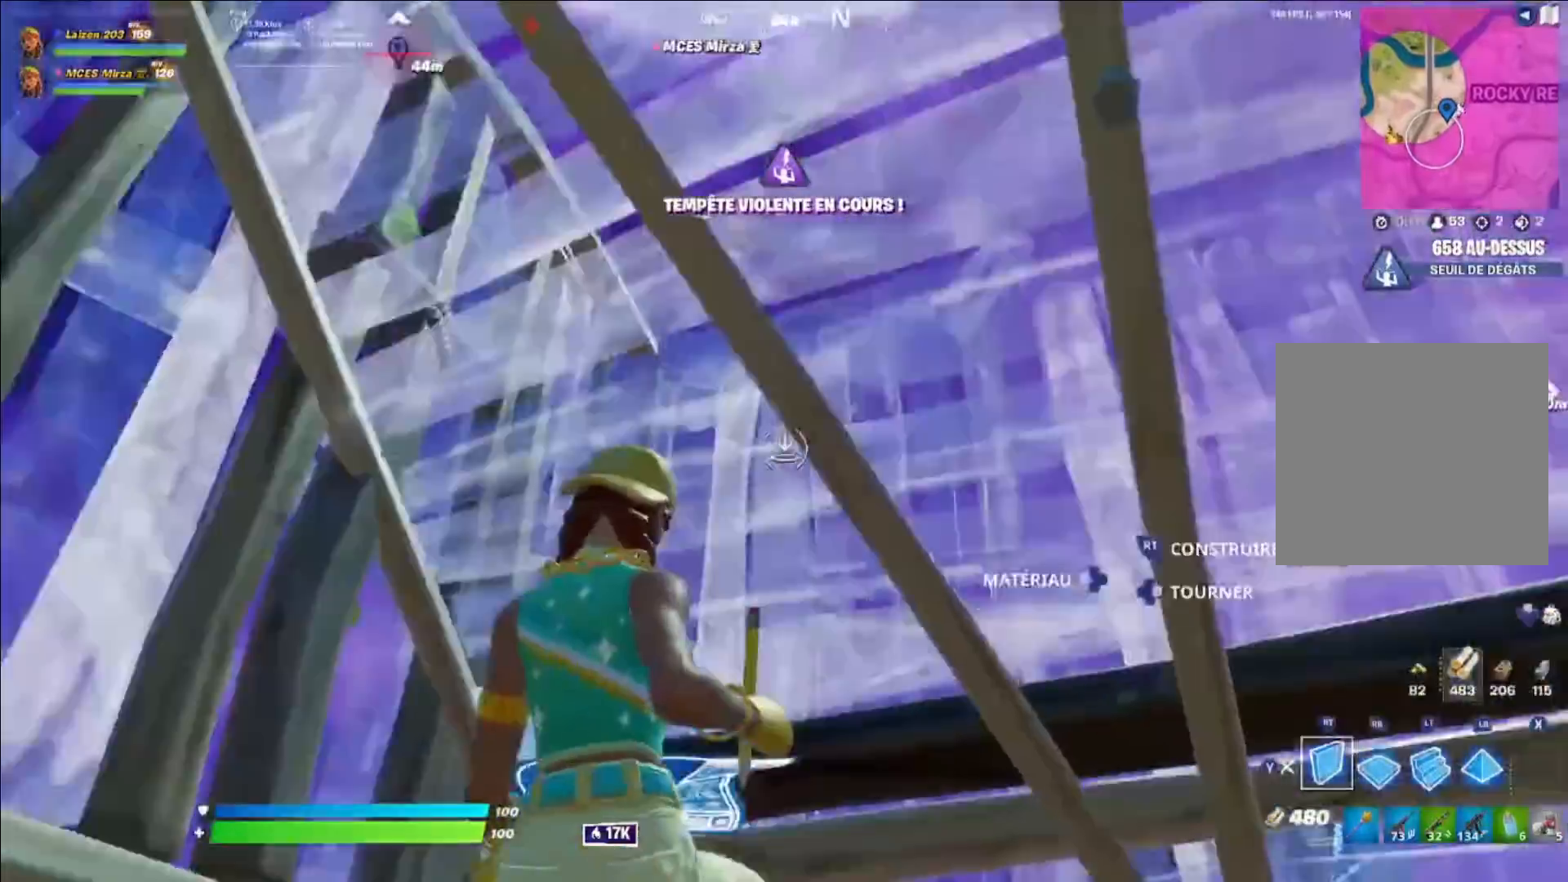
{"buttons": [], "left_stick": "up-left", "right_stick": "center", "events": [[40, "R2", "up"], [80, "Y", "down"], [120, "left_stick", "left"], [160, "Y", "up"], [160, "right_stick", "center"], [240, "left_stick", "up-left"]]}
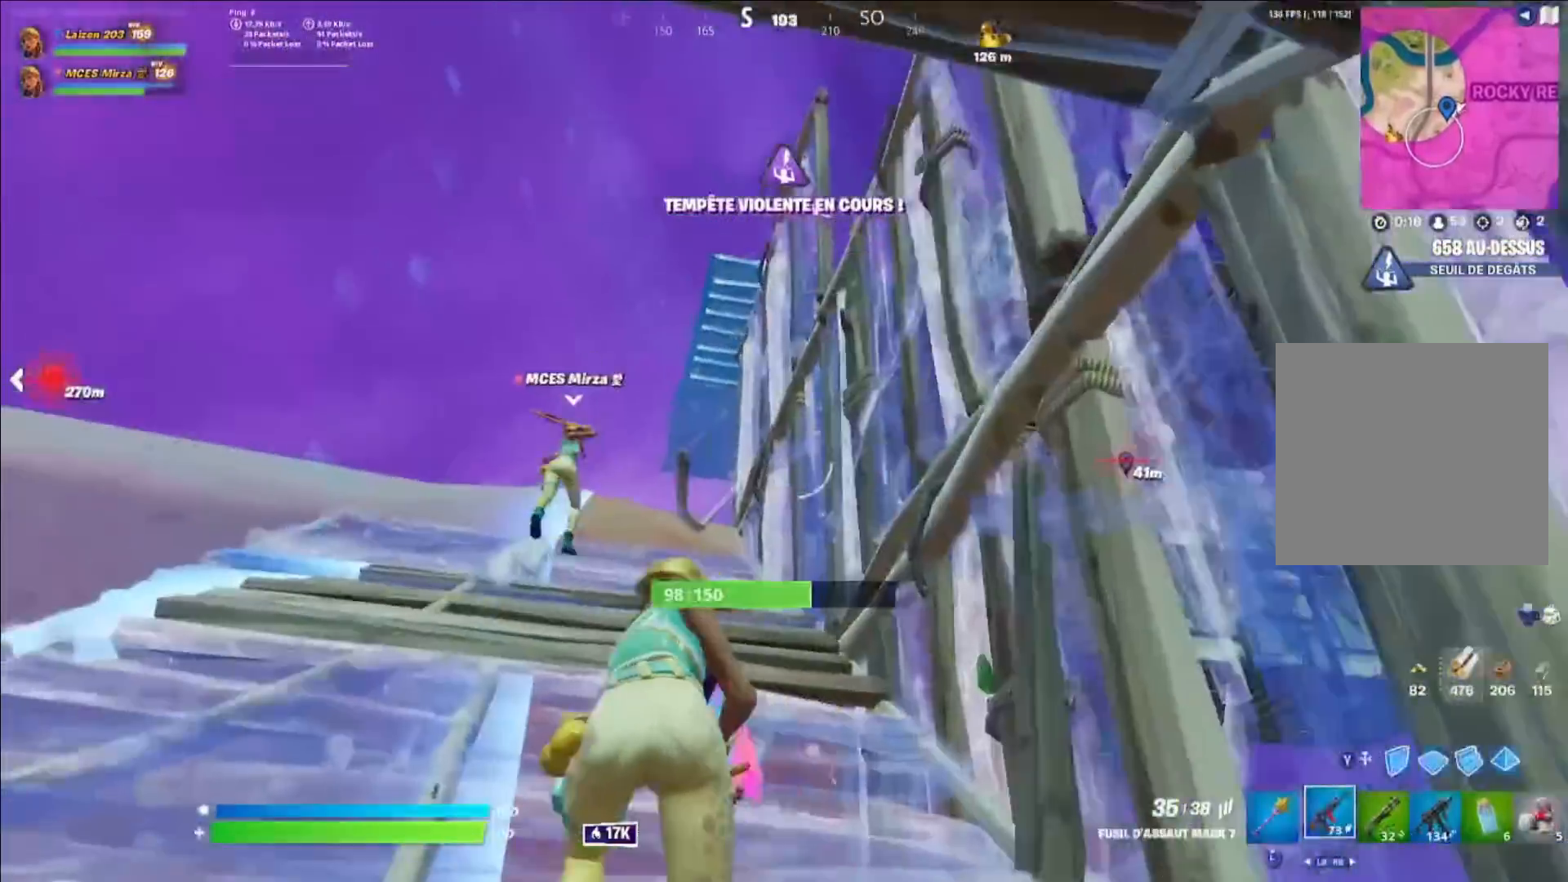
{"buttons": [], "left_stick": "up-left", "right_stick": "center", "events": [[240, "Y", "down"], [240, "right_stick", "up-right"], [320, "L2", "down"], [320, "Y", "up"], [360, "right_stick", "center"], [480, "L2", "up"]]}